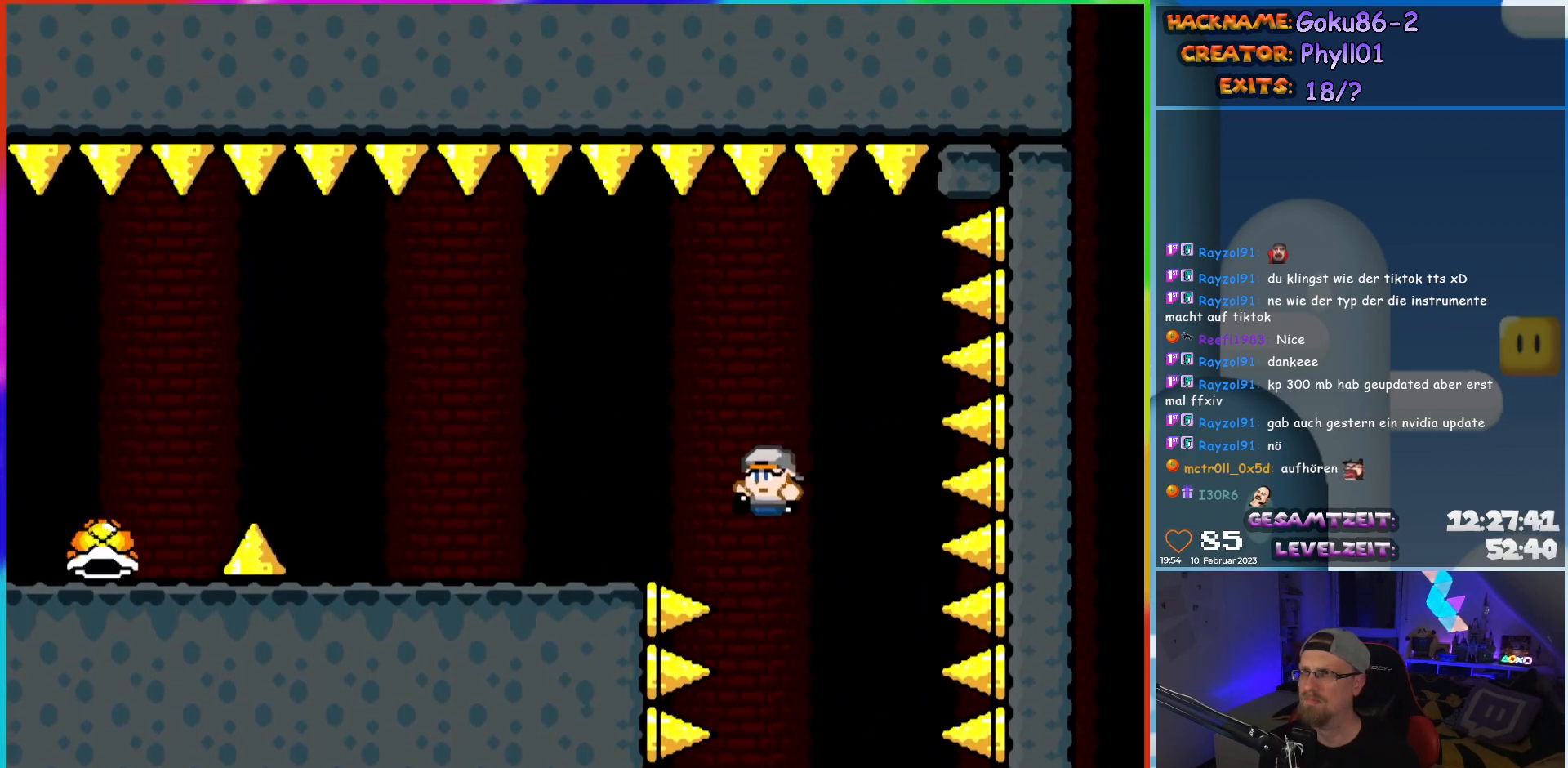
Gameplay with a controller (Nintendo layout); each line is a JSON object with the inputs held at the frame after it. "events" lists button and stick changes between this image and that frame as [ms after this image, input, new state], when the widget could be followed in between. Not read: L3 R3.
{"buttons": ["Y"], "events": [[300, "L1", "up"], [367, "B", "up"], [467, "DPAD_LEFT", "up"]]}
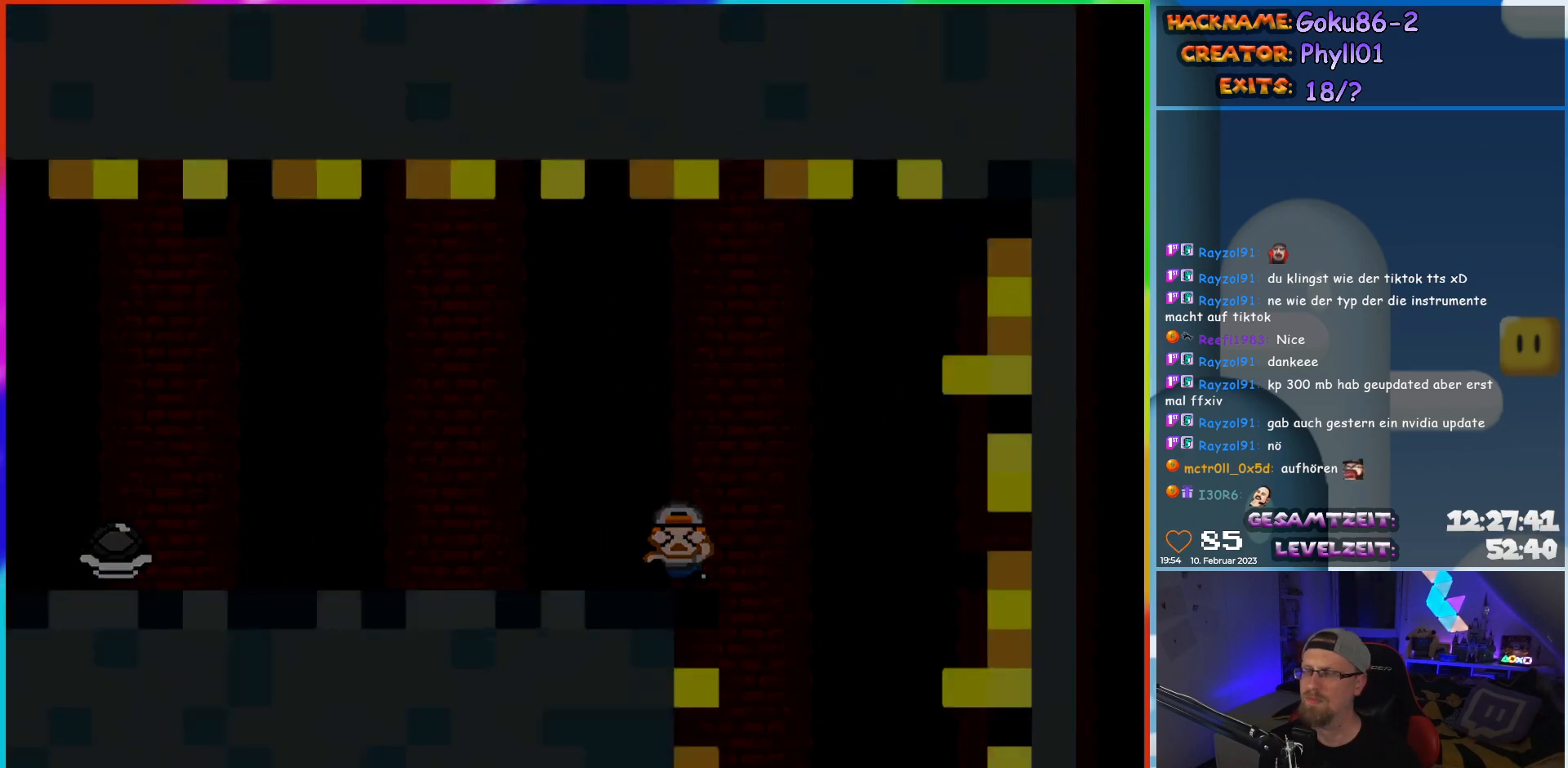
{"buttons": [], "events": [[50, "Y", "up"]]}
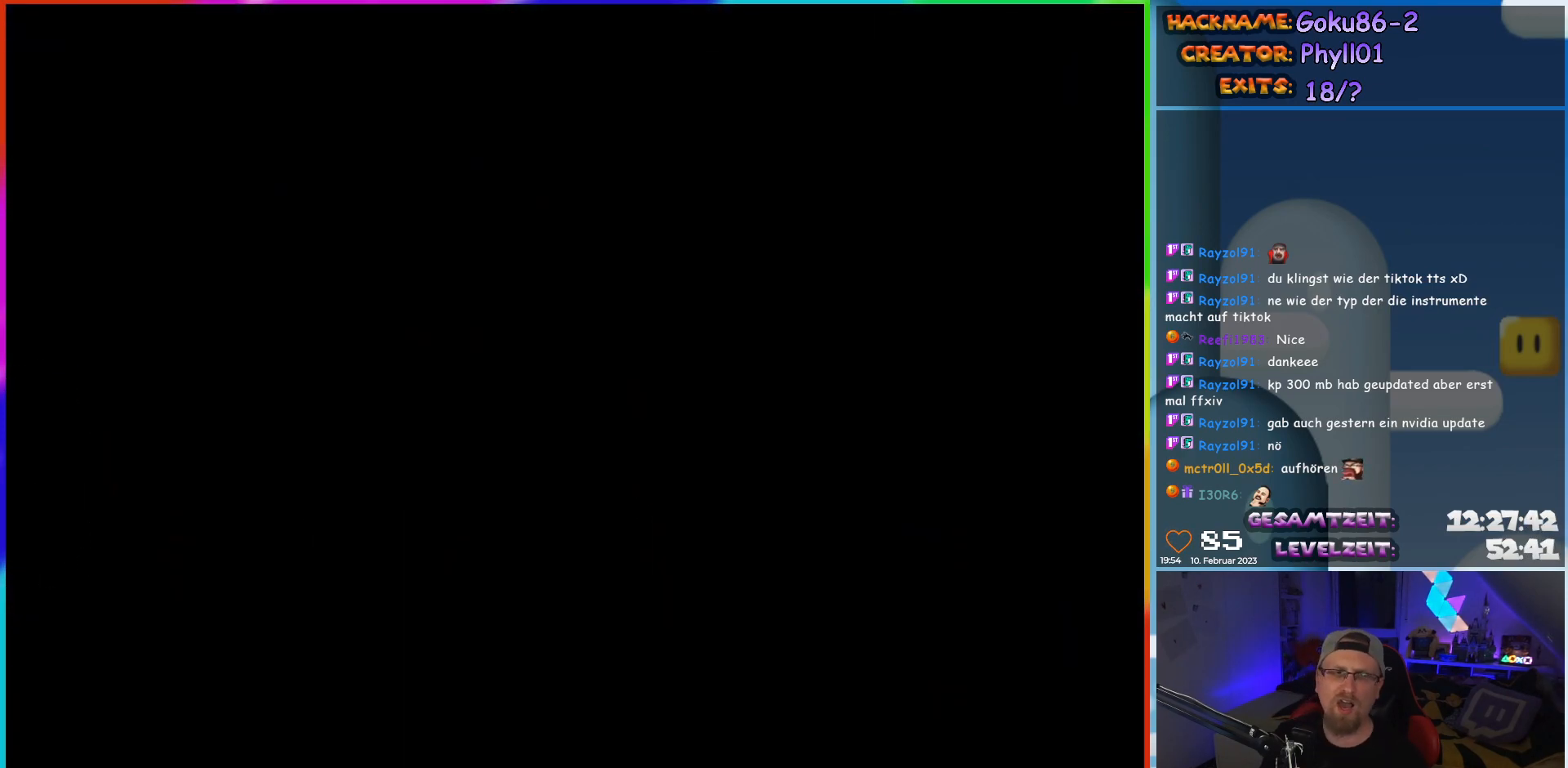
{"buttons": [], "events": []}
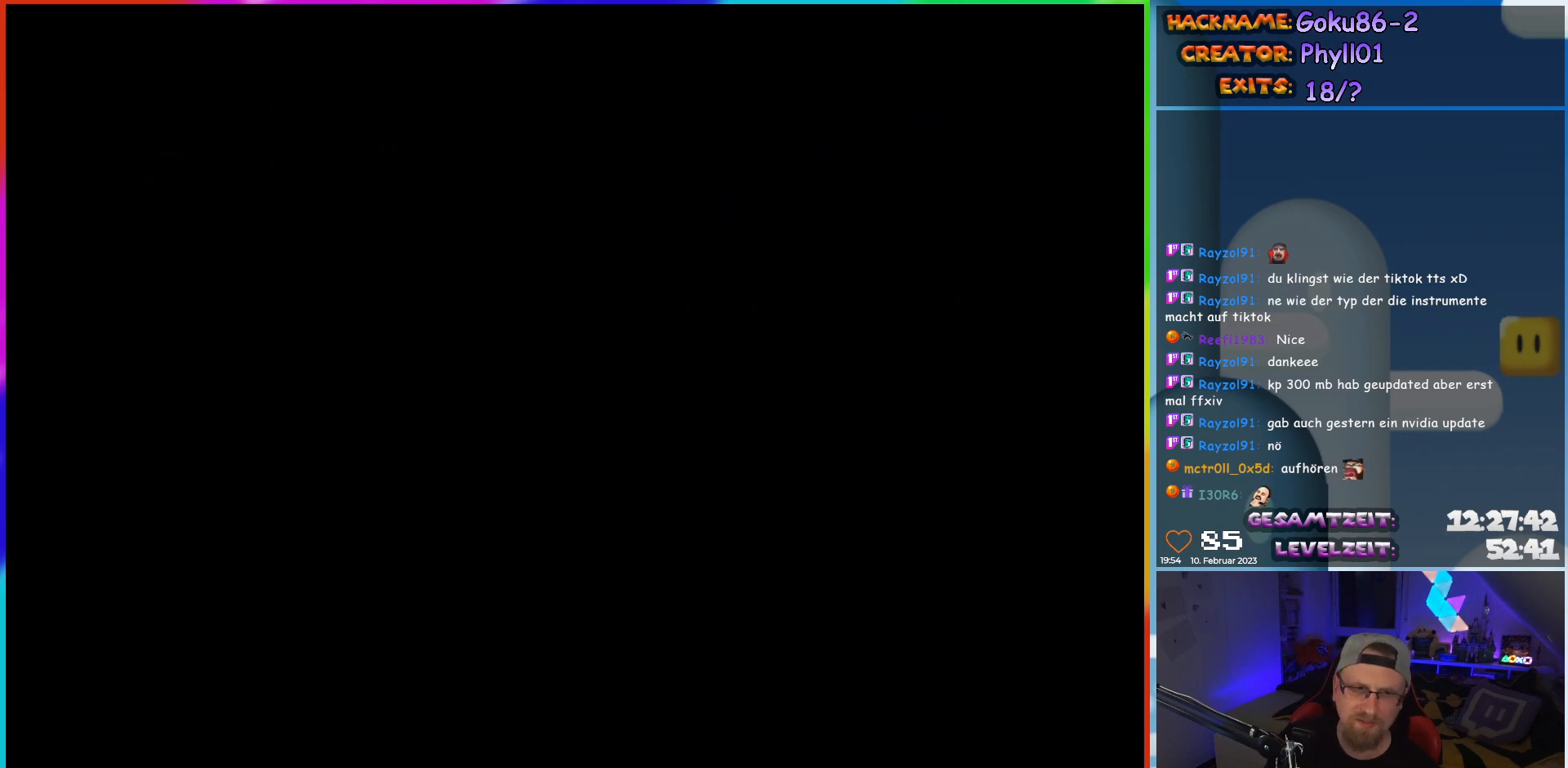
{"buttons": ["DPAD_RIGHT"], "events": [[350, "DPAD_RIGHT", "down"]]}
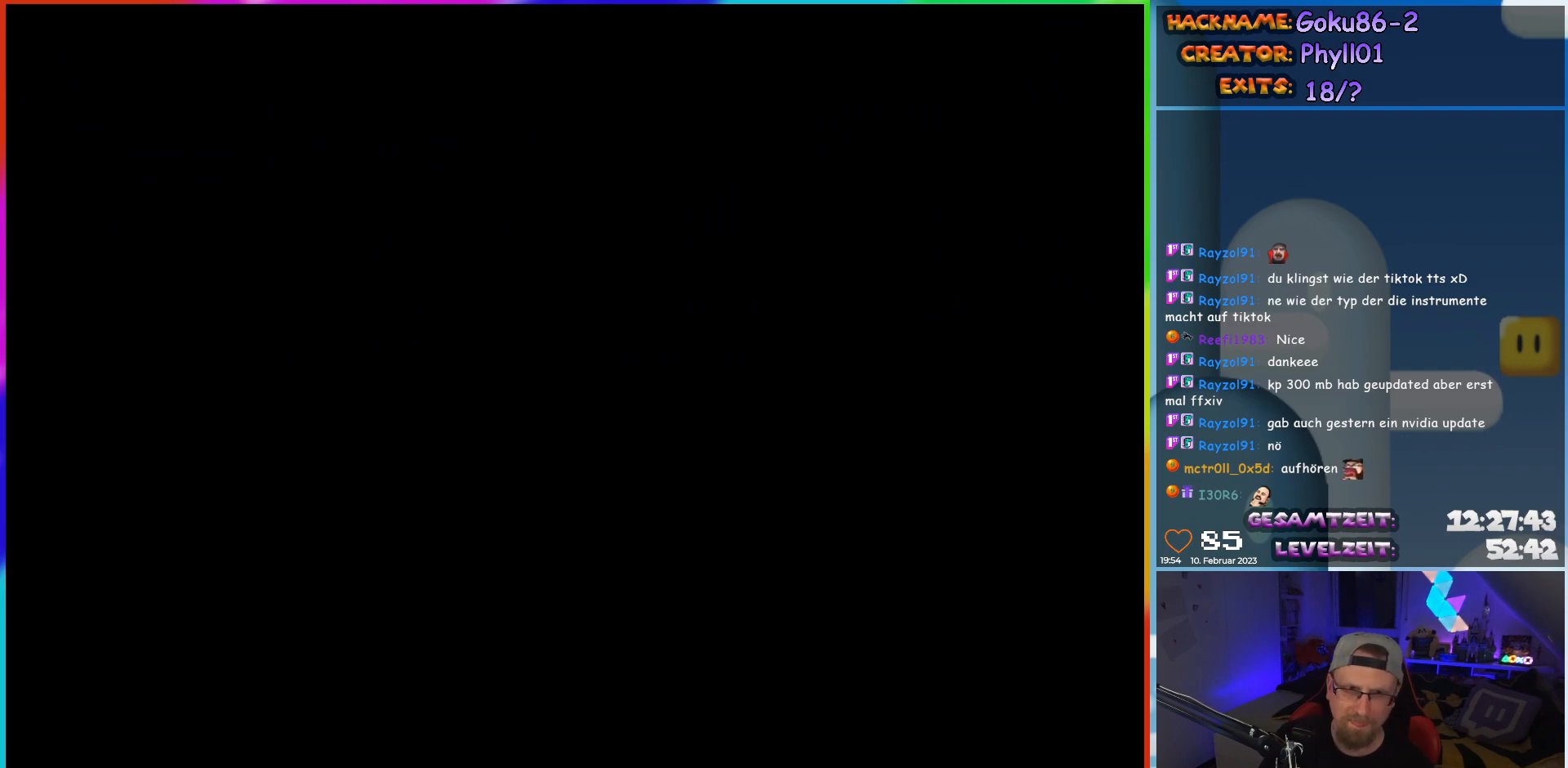
{"buttons": ["X", "DPAD_RIGHT"], "events": [[317, "X", "down"]]}
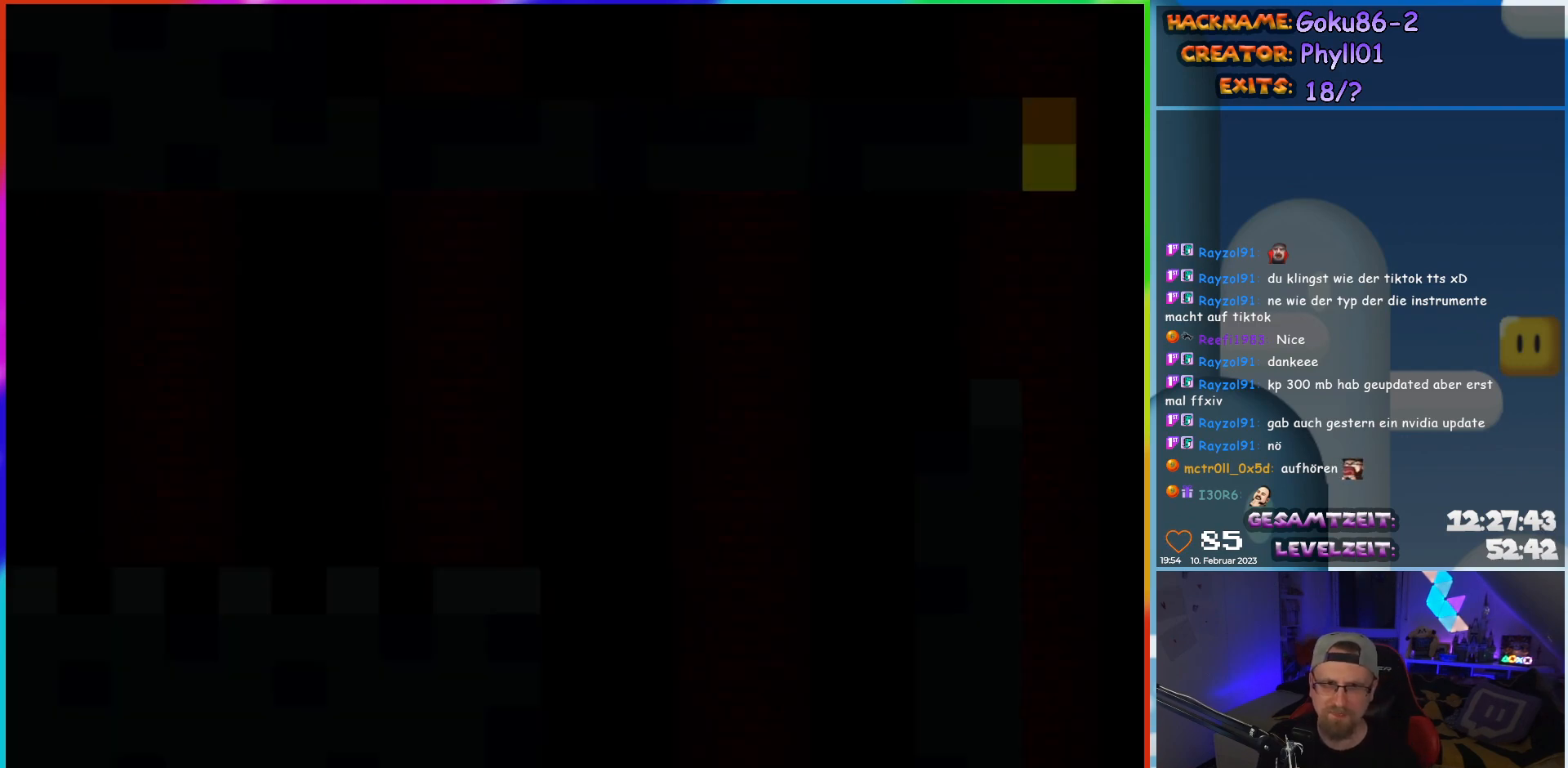
{"buttons": ["X", "DPAD_RIGHT"], "events": []}
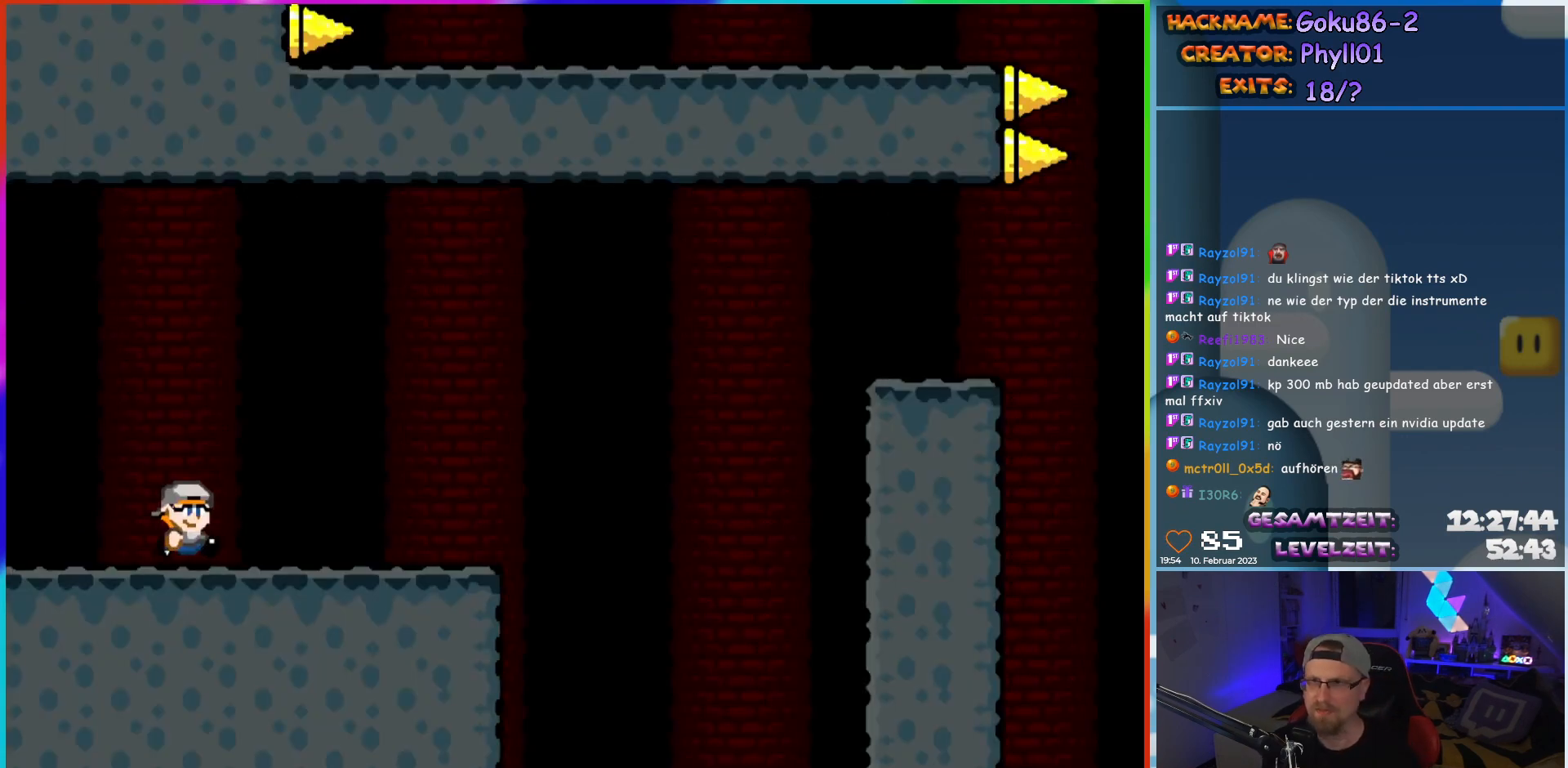
{"buttons": ["X", "DPAD_RIGHT"], "events": []}
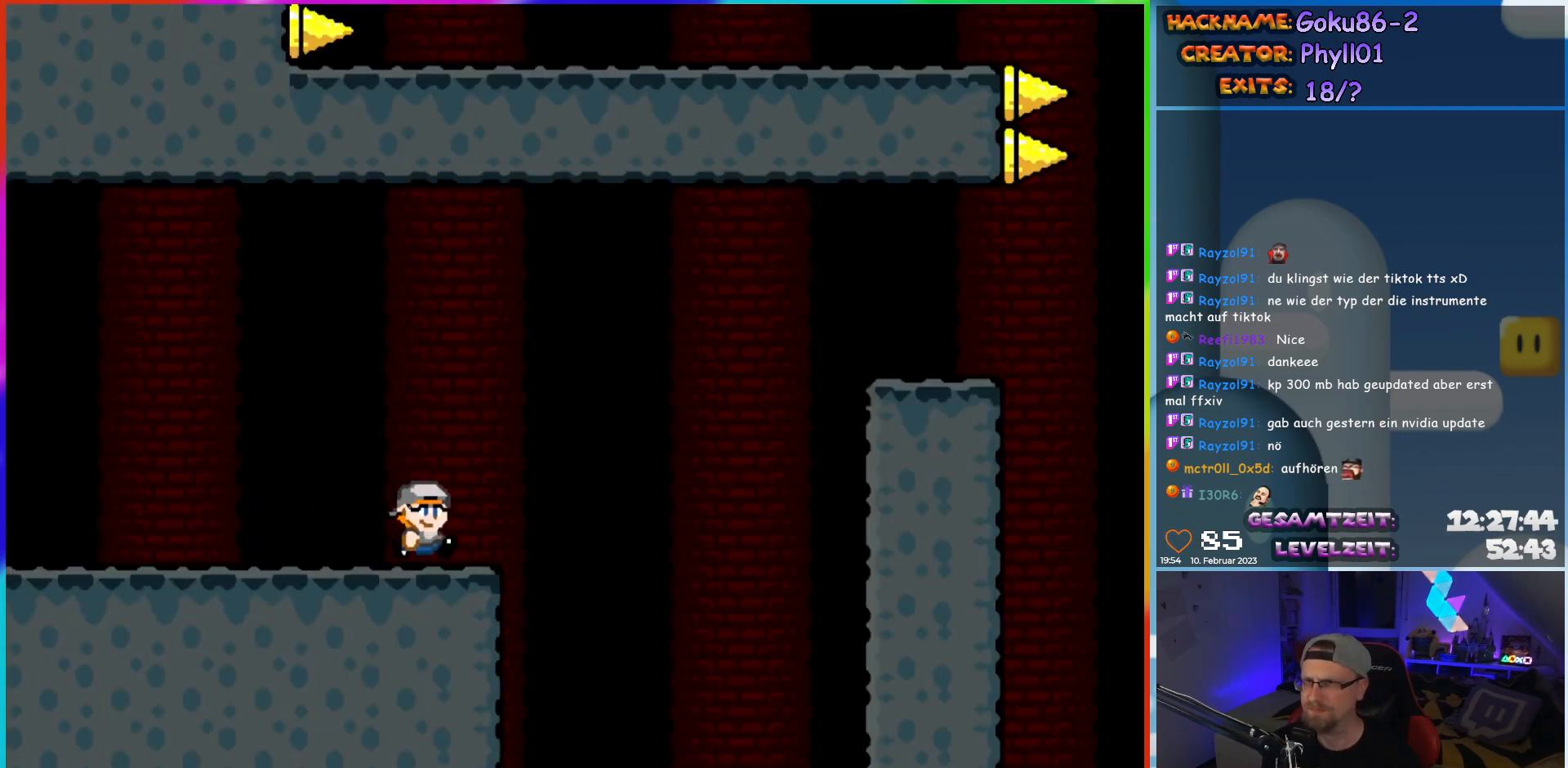
{"buttons": ["A", "X", "DPAD_RIGHT"], "events": [[100, "A", "down"]]}
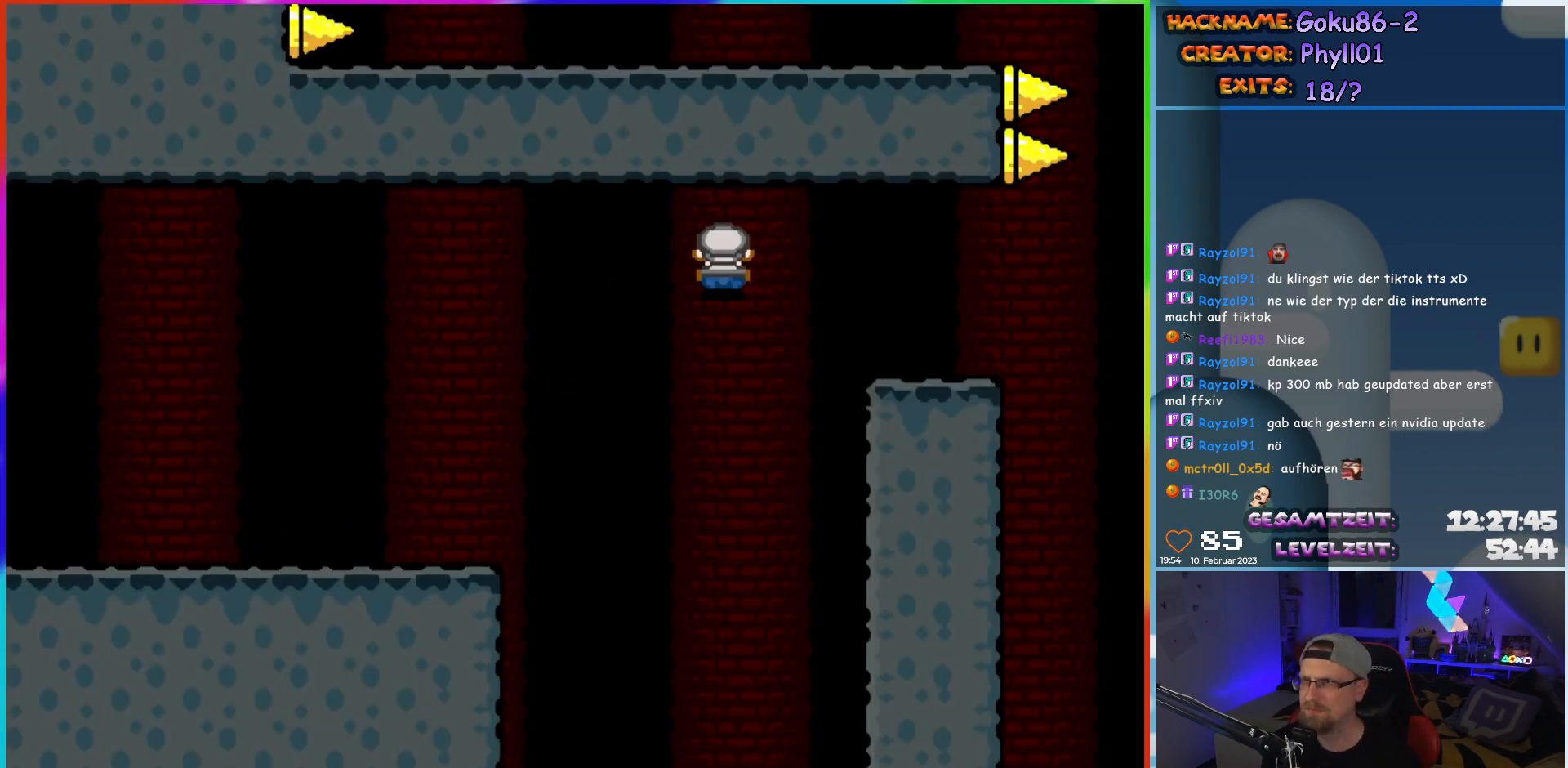
{"buttons": ["X", "DPAD_RIGHT"], "events": [[283, "A", "up"]]}
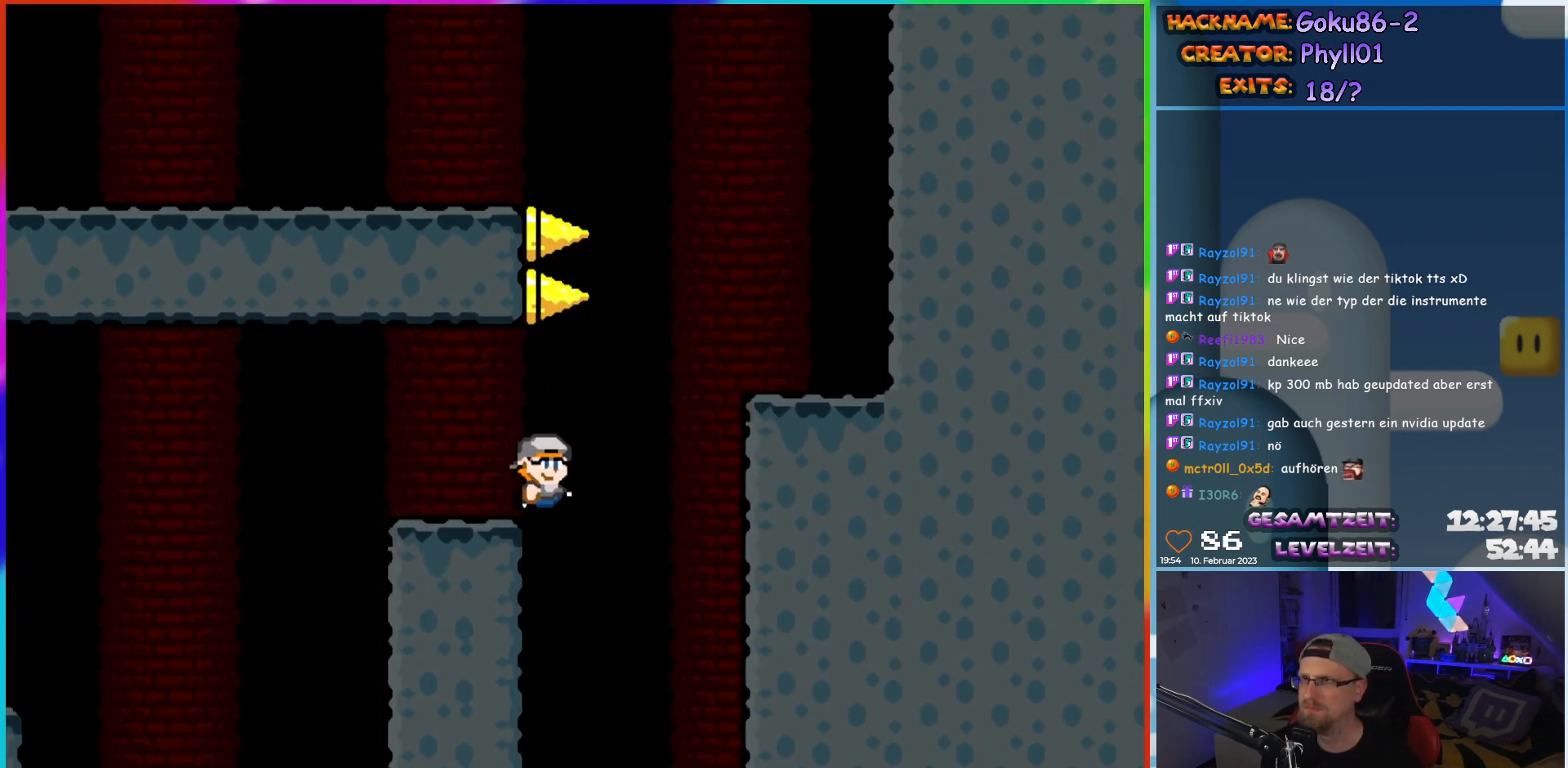
{"buttons": [], "events": [[17, "A", "down"], [100, "A", "up"], [167, "A", "down"], [350, "DPAD_RIGHT", "up"], [400, "A", "up"], [483, "X", "up"]]}
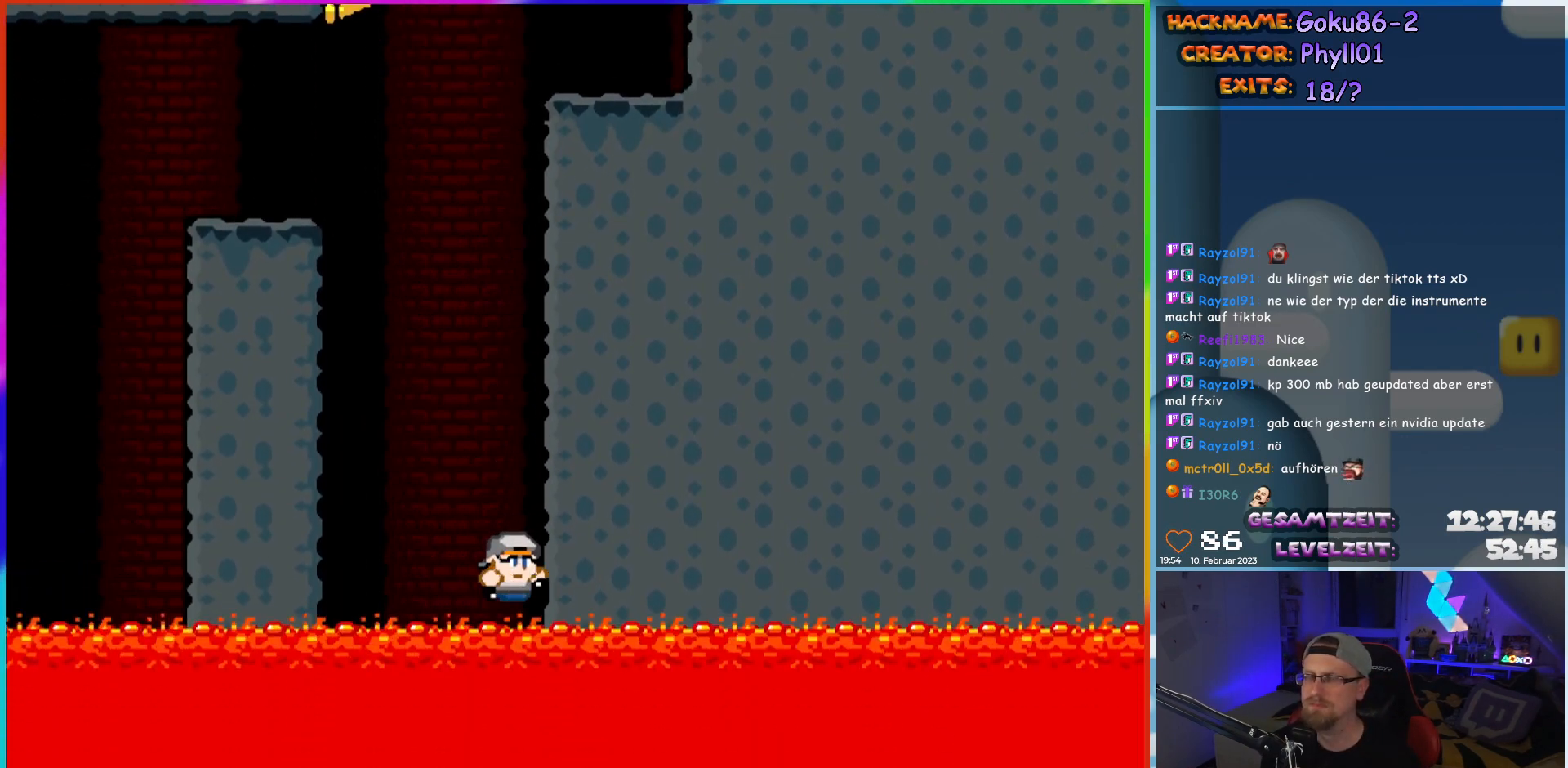
{"buttons": [], "events": []}
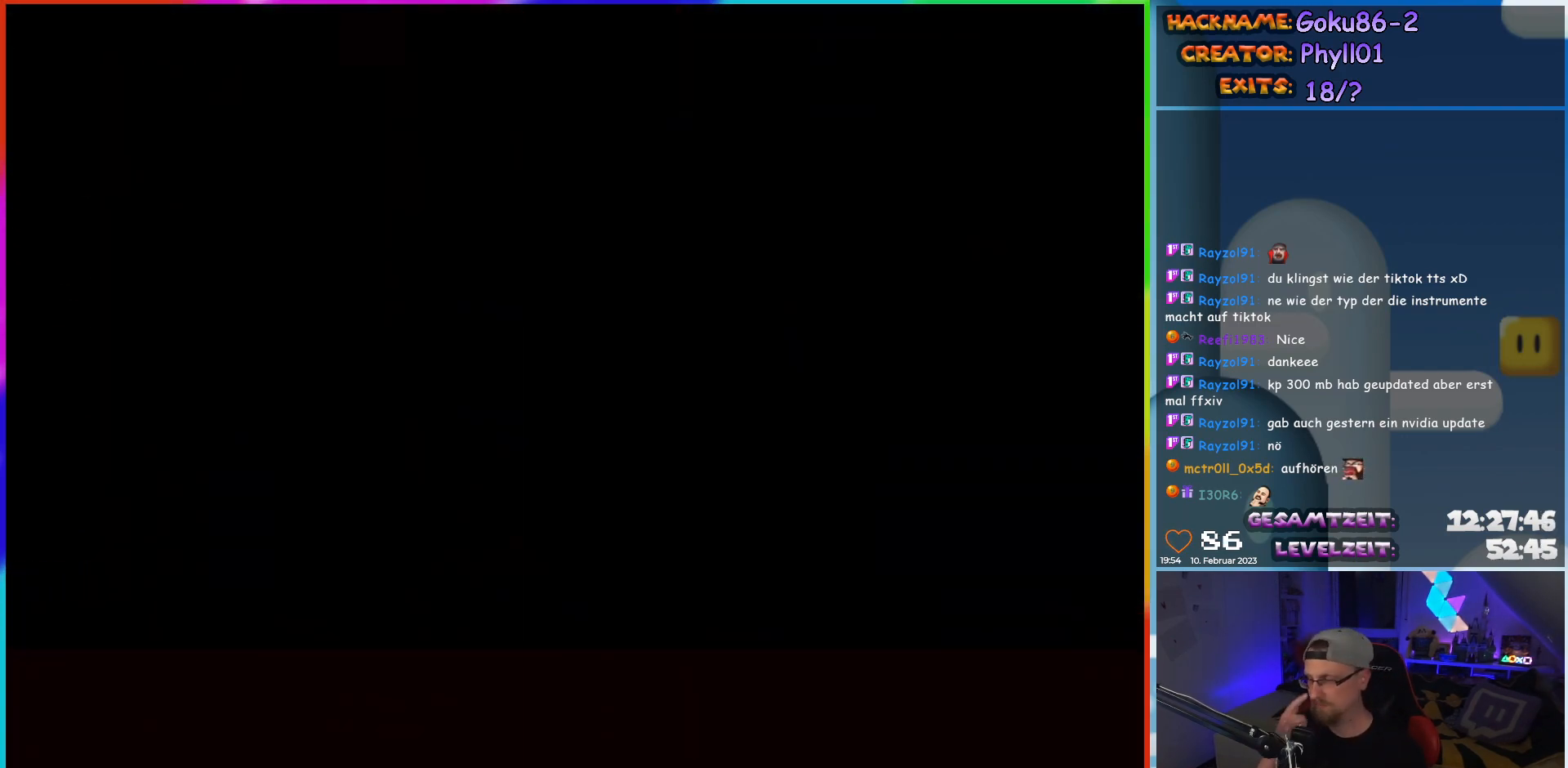
{"buttons": [], "events": []}
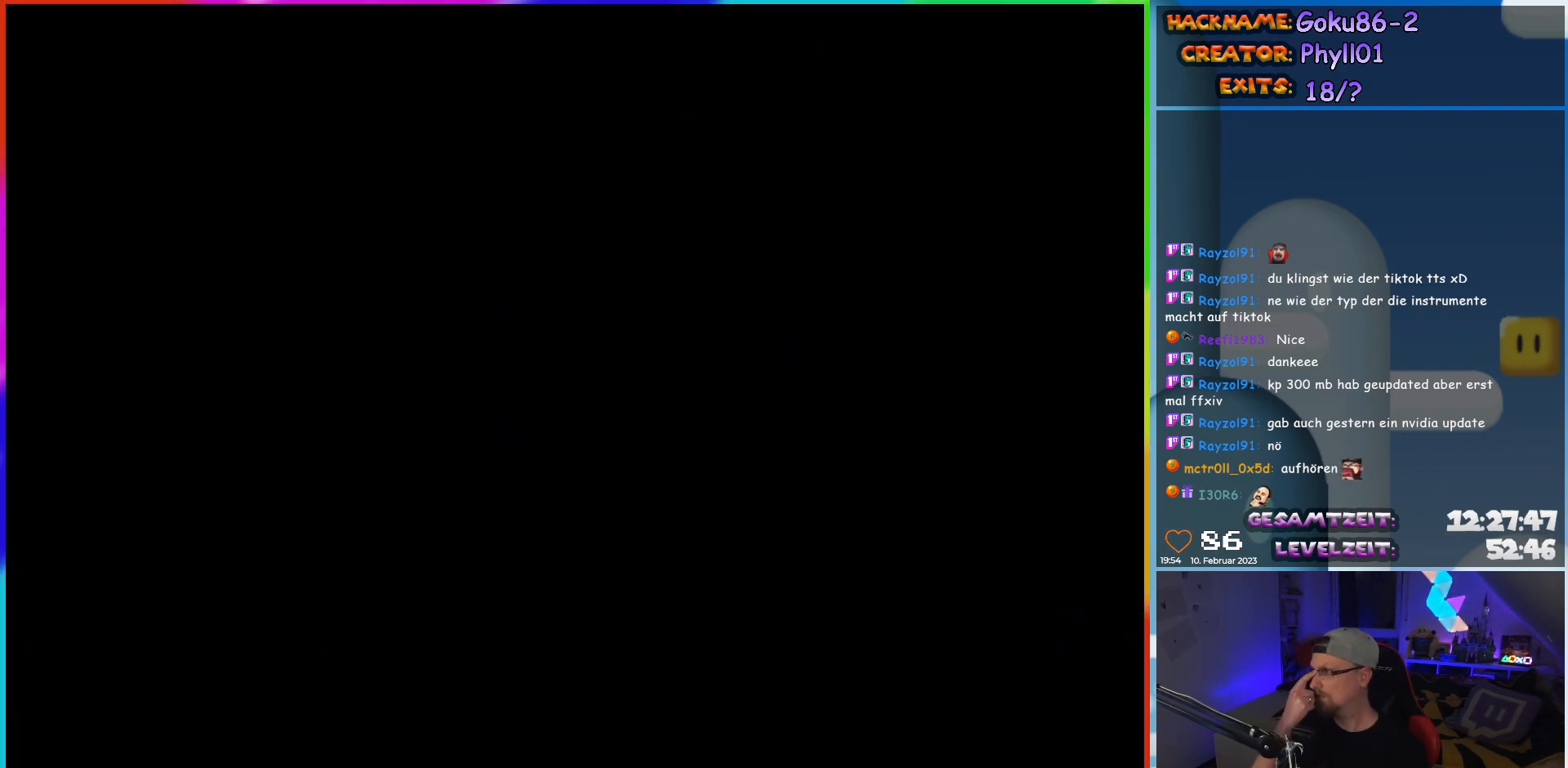
{"buttons": [], "events": []}
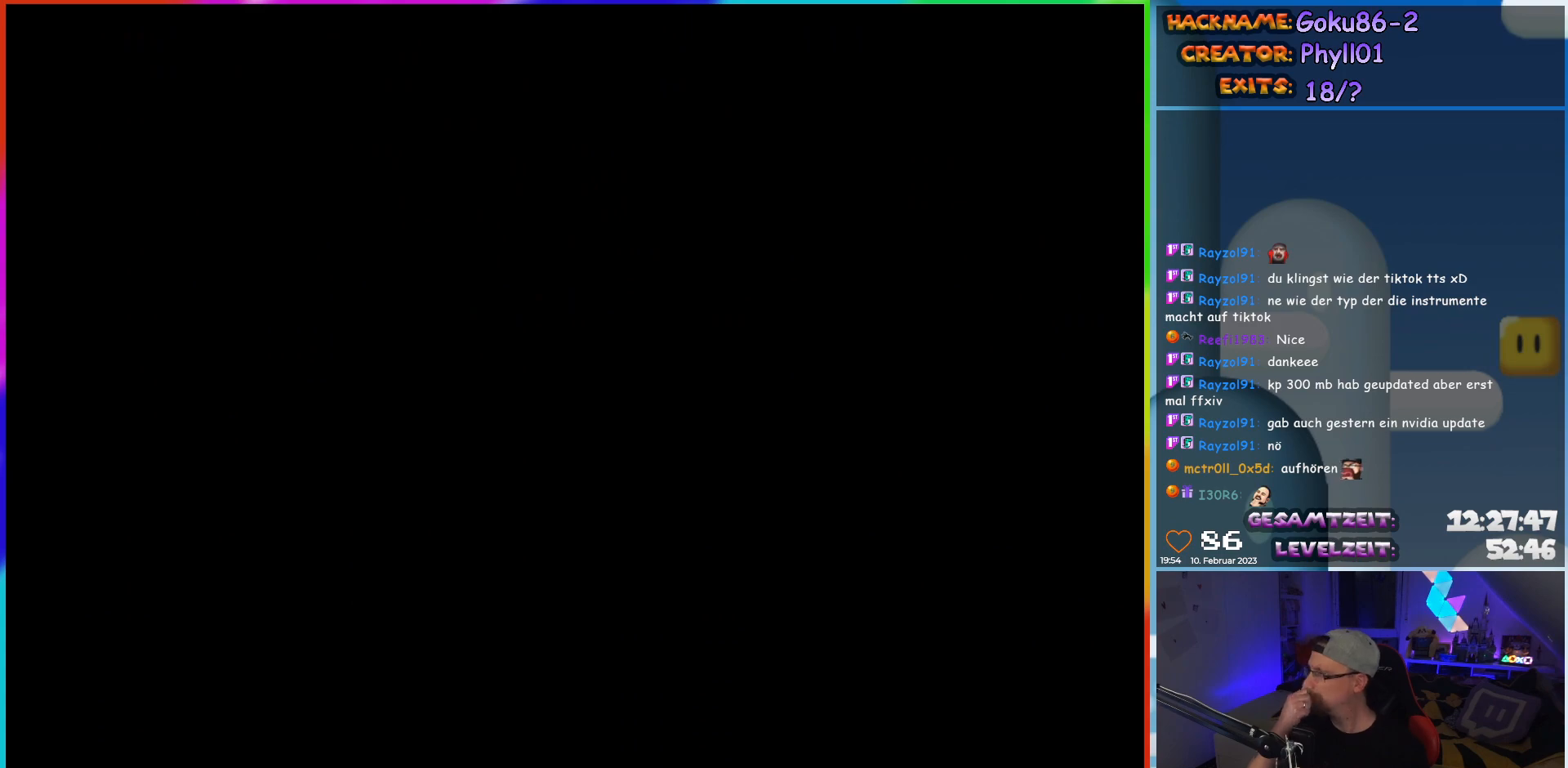
{"buttons": [], "events": []}
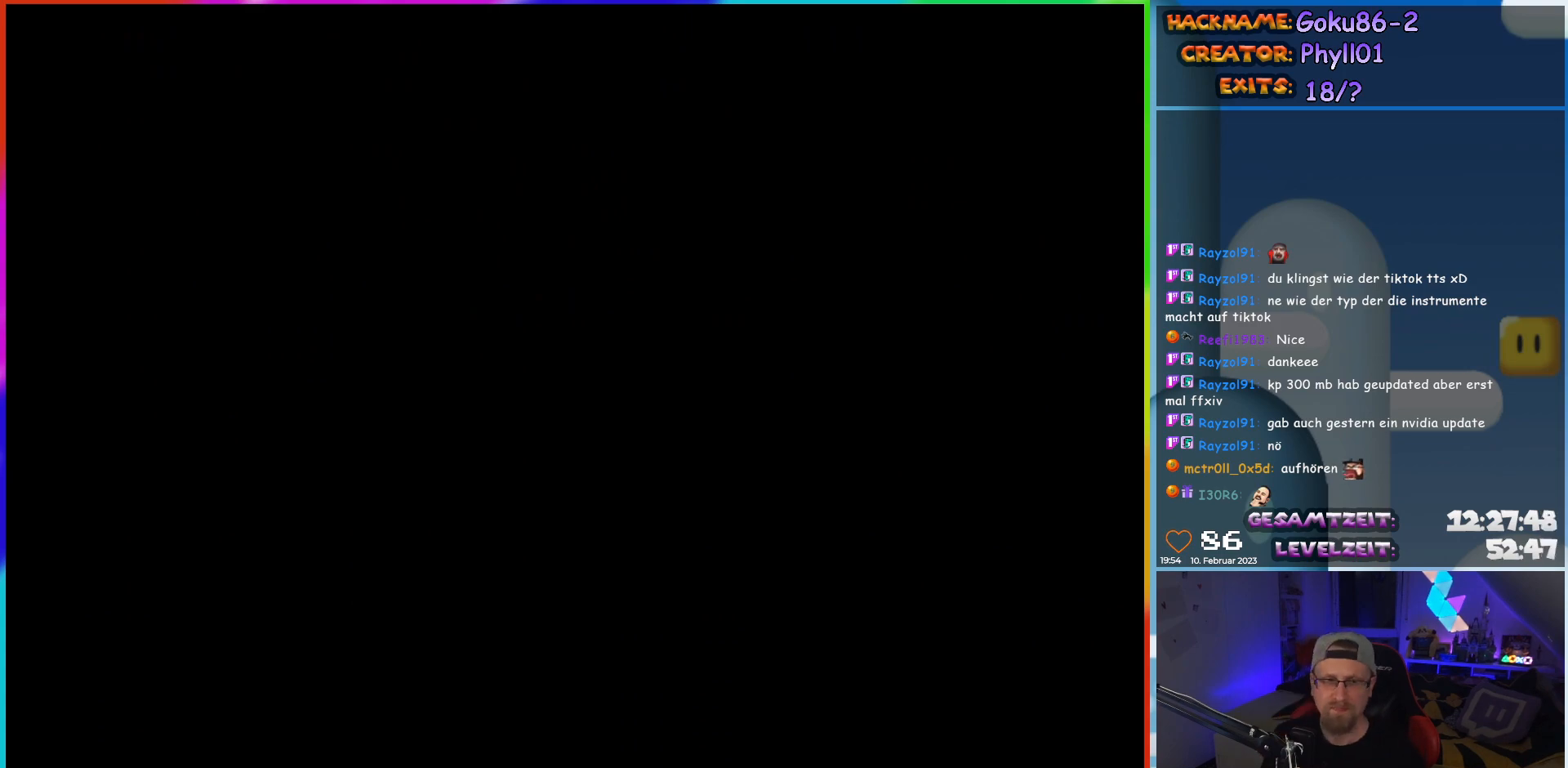
{"buttons": ["X", "DPAD_RIGHT"], "events": [[33, "DPAD_RIGHT", "down"], [167, "X", "down"]]}
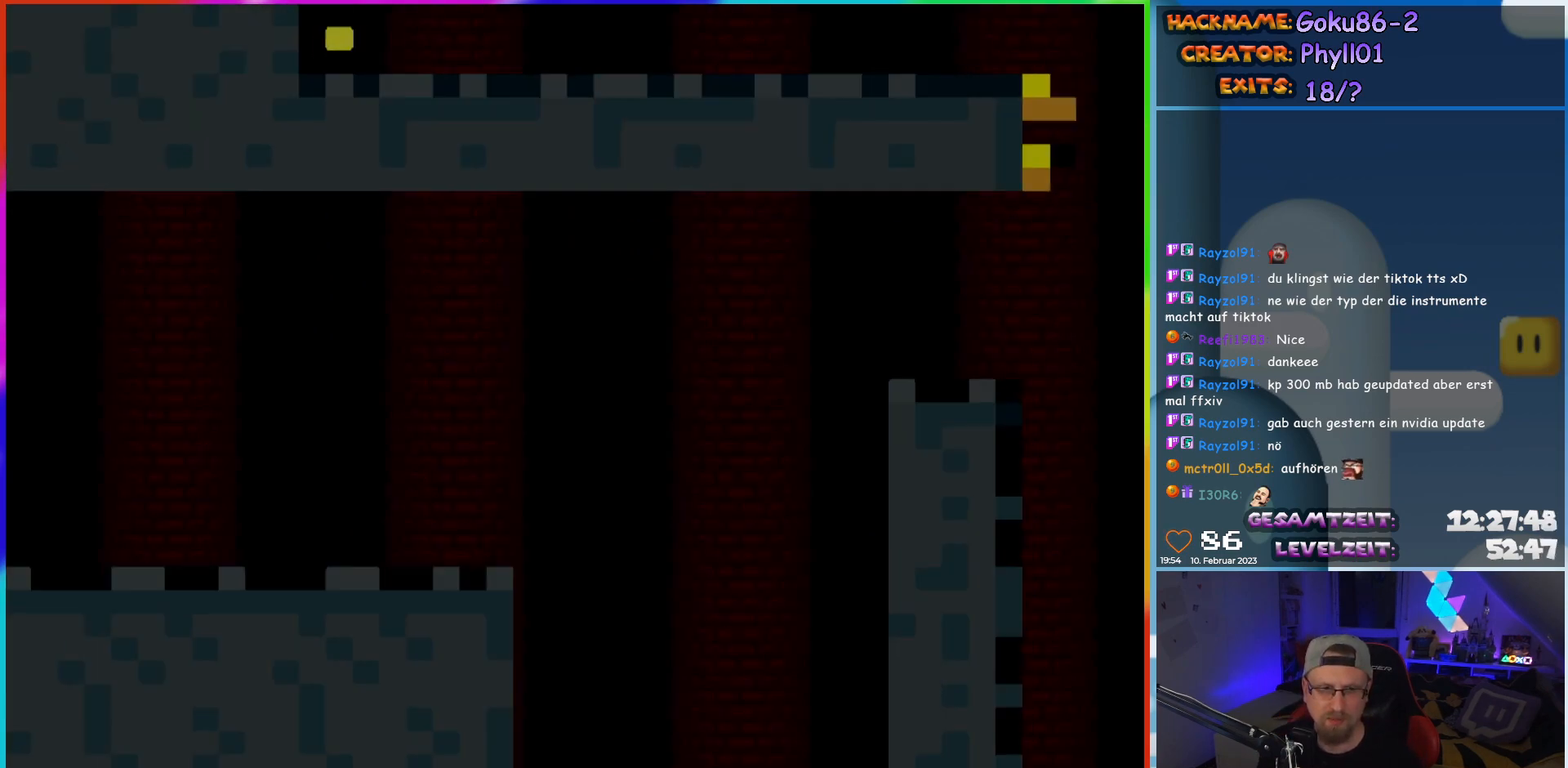
{"buttons": ["X", "DPAD_RIGHT"], "events": []}
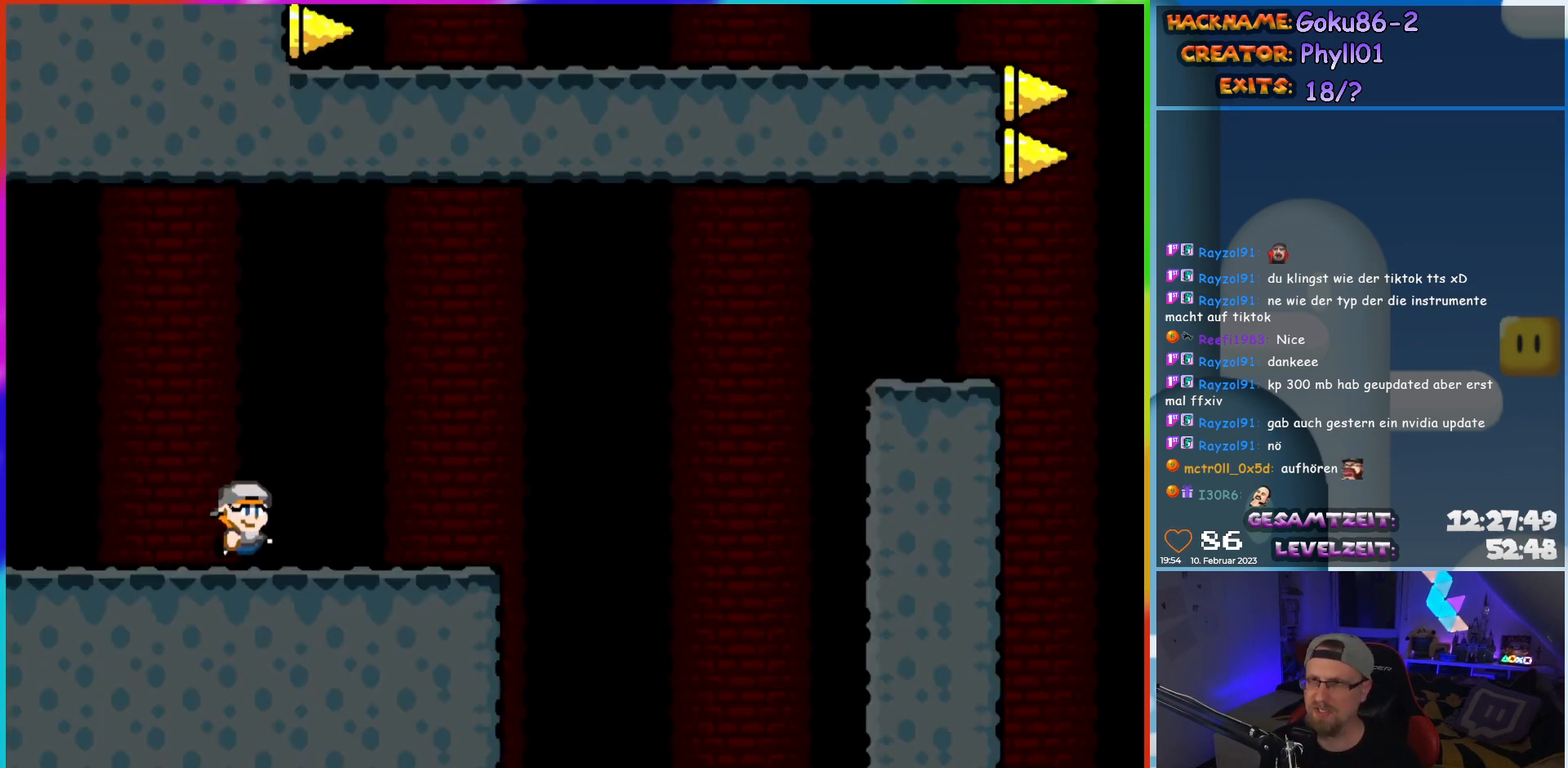
{"buttons": ["A", "X", "DPAD_RIGHT"], "events": [[417, "A", "down"]]}
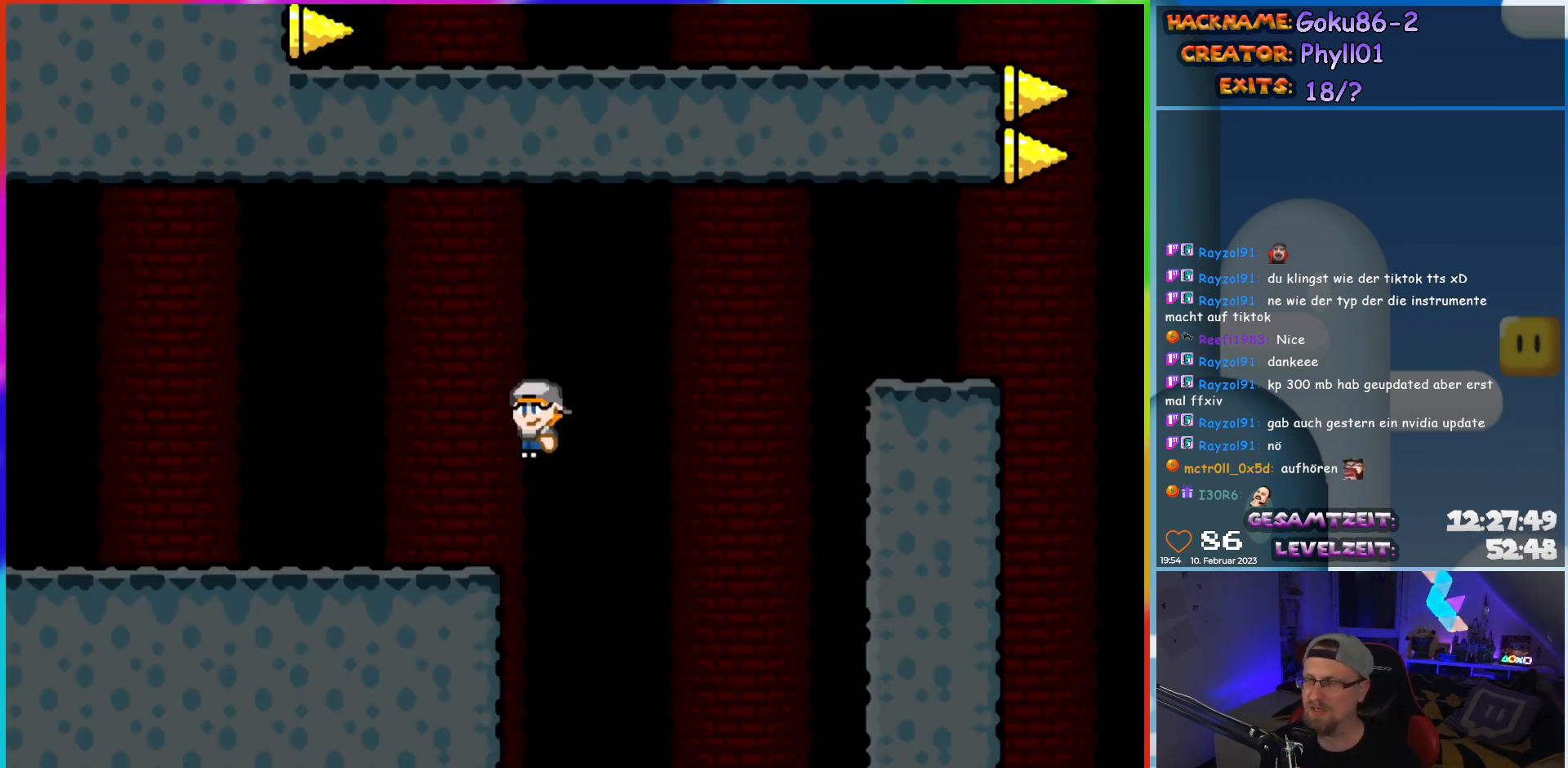
{"buttons": ["A", "X", "DPAD_RIGHT"], "events": []}
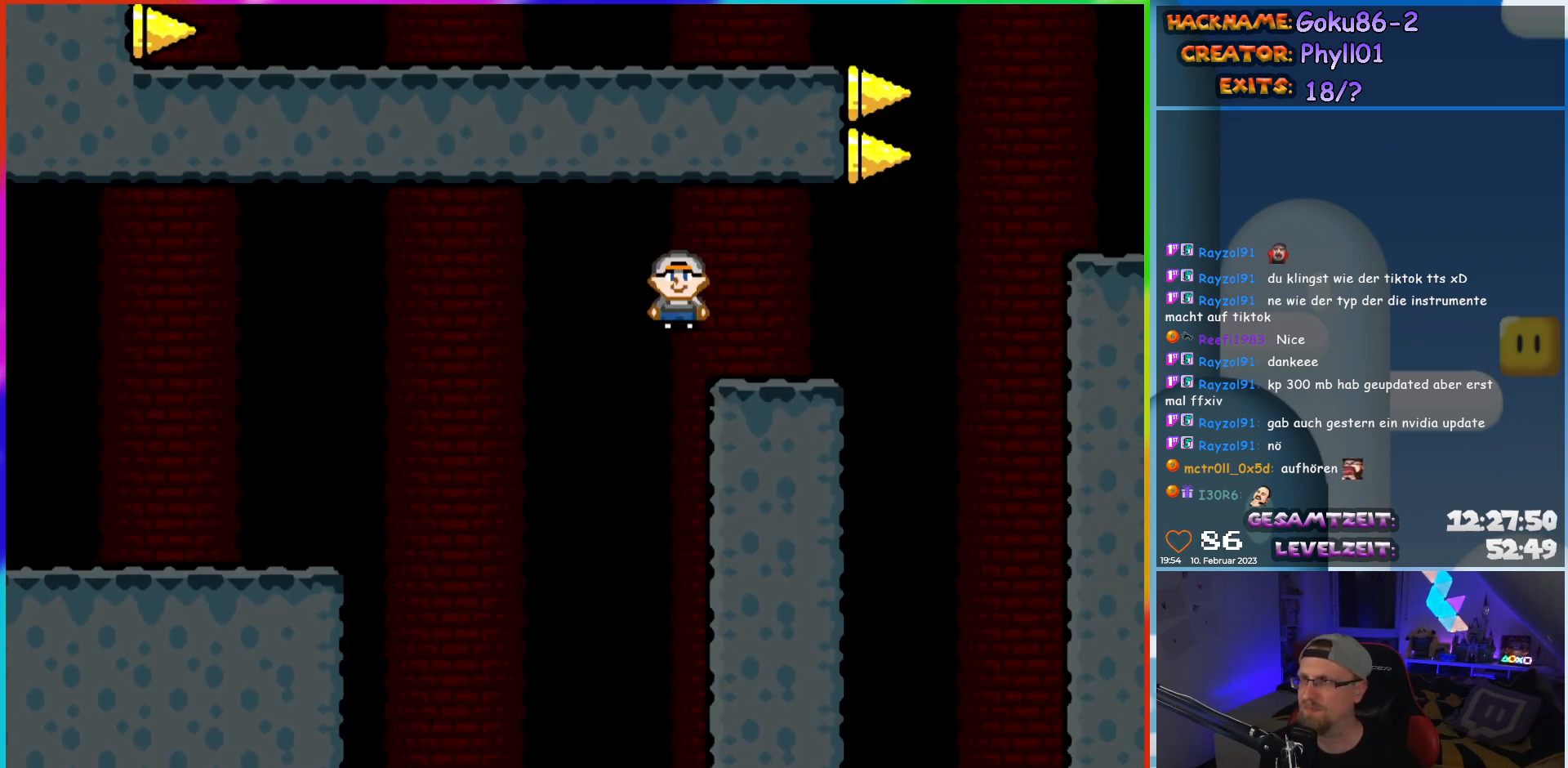
{"buttons": ["A", "X", "DPAD_RIGHT"], "events": [[67, "A", "up"], [317, "A", "down"], [367, "A", "up"], [450, "A", "down"]]}
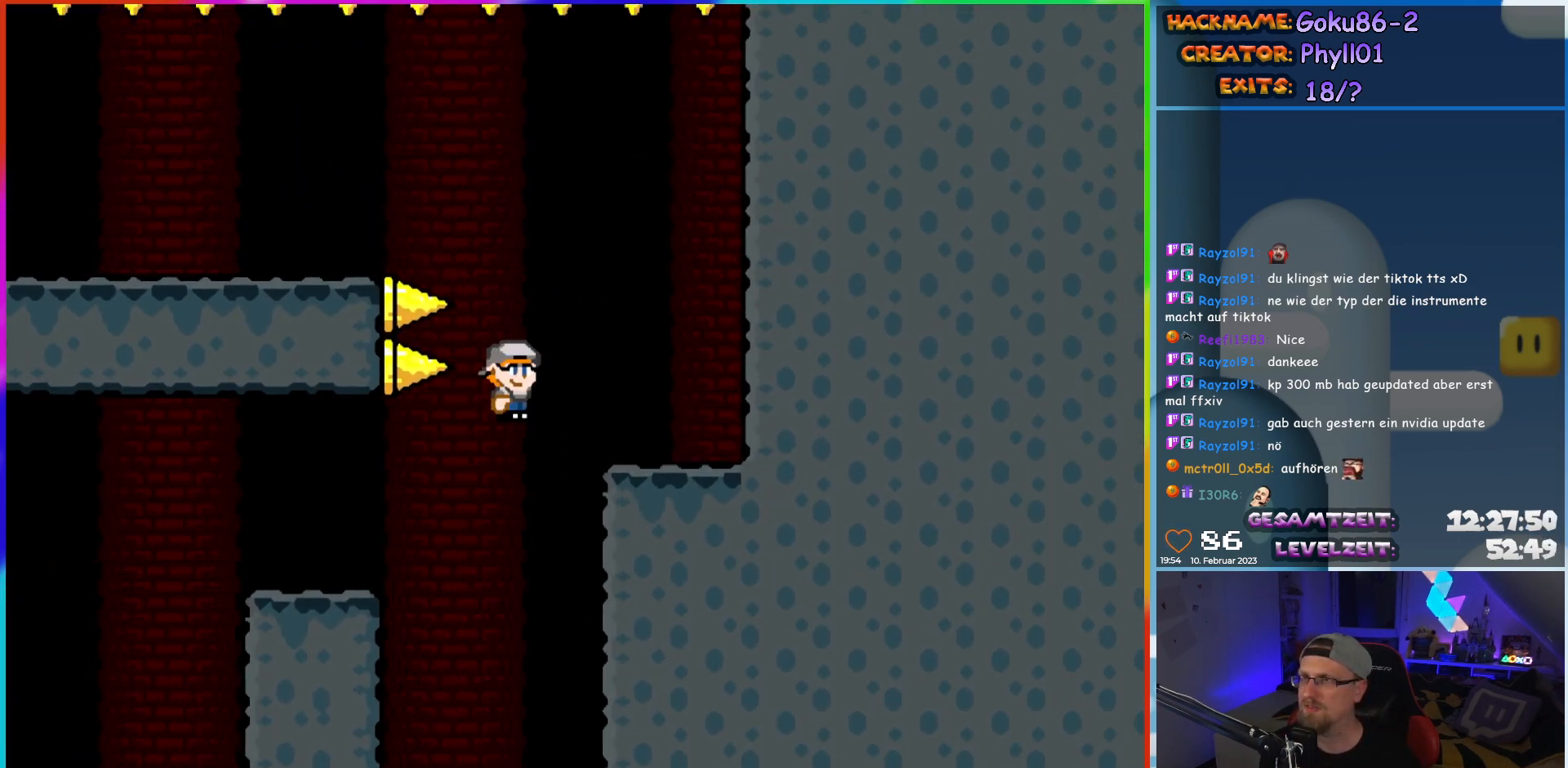
{"buttons": ["B", "Y", "DPAD_LEFT"], "events": [[167, "DPAD_RIGHT", "up"], [167, "DPAD_UP", "down"], [183, "DPAD_LEFT", "down"], [183, "DPAD_UP", "up"], [233, "A", "up"], [317, "X", "up"], [317, "Y", "down"], [450, "B", "down"]]}
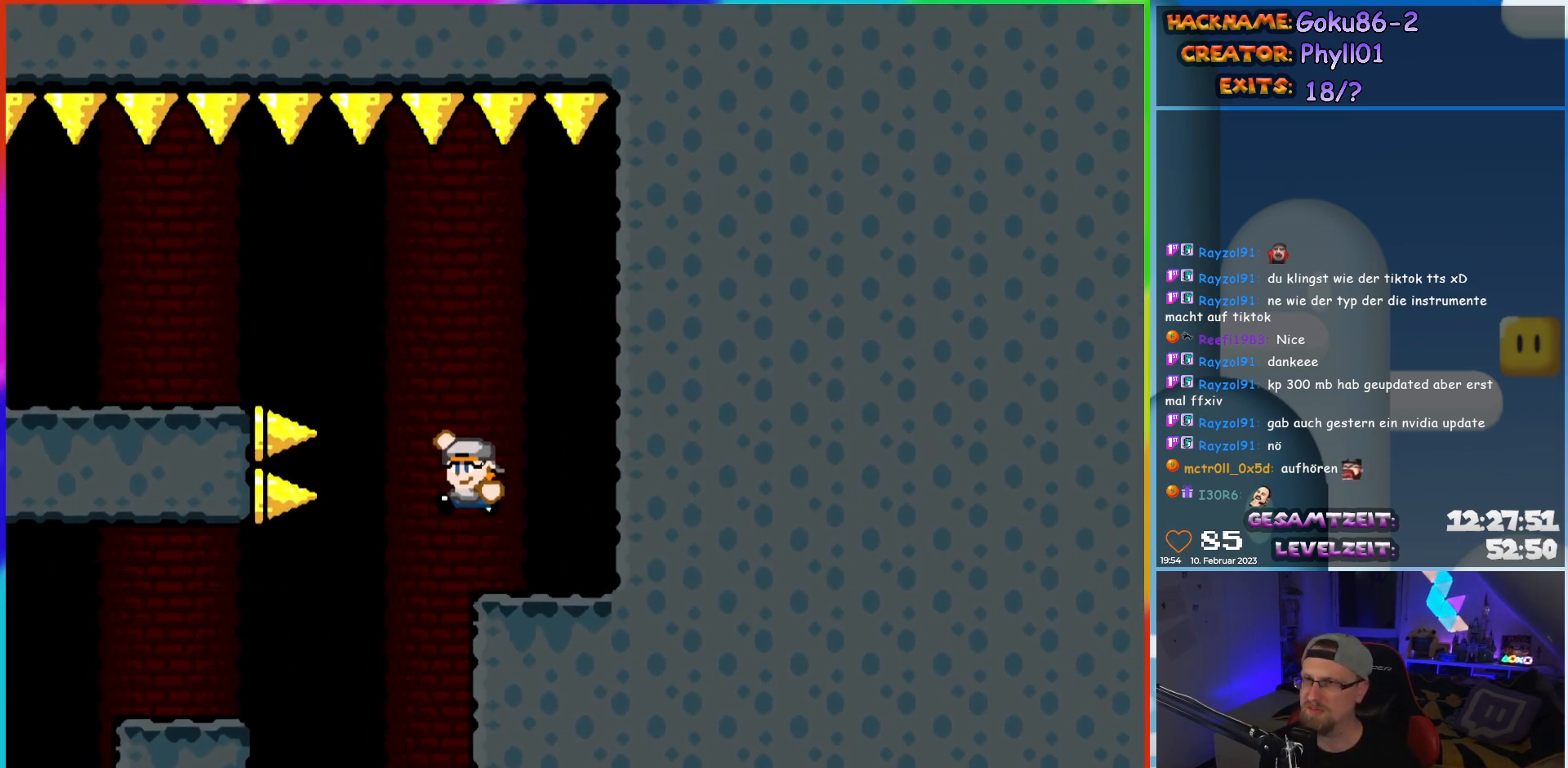
{"buttons": ["Y", "DPAD_LEFT"], "events": [[433, "B", "up"]]}
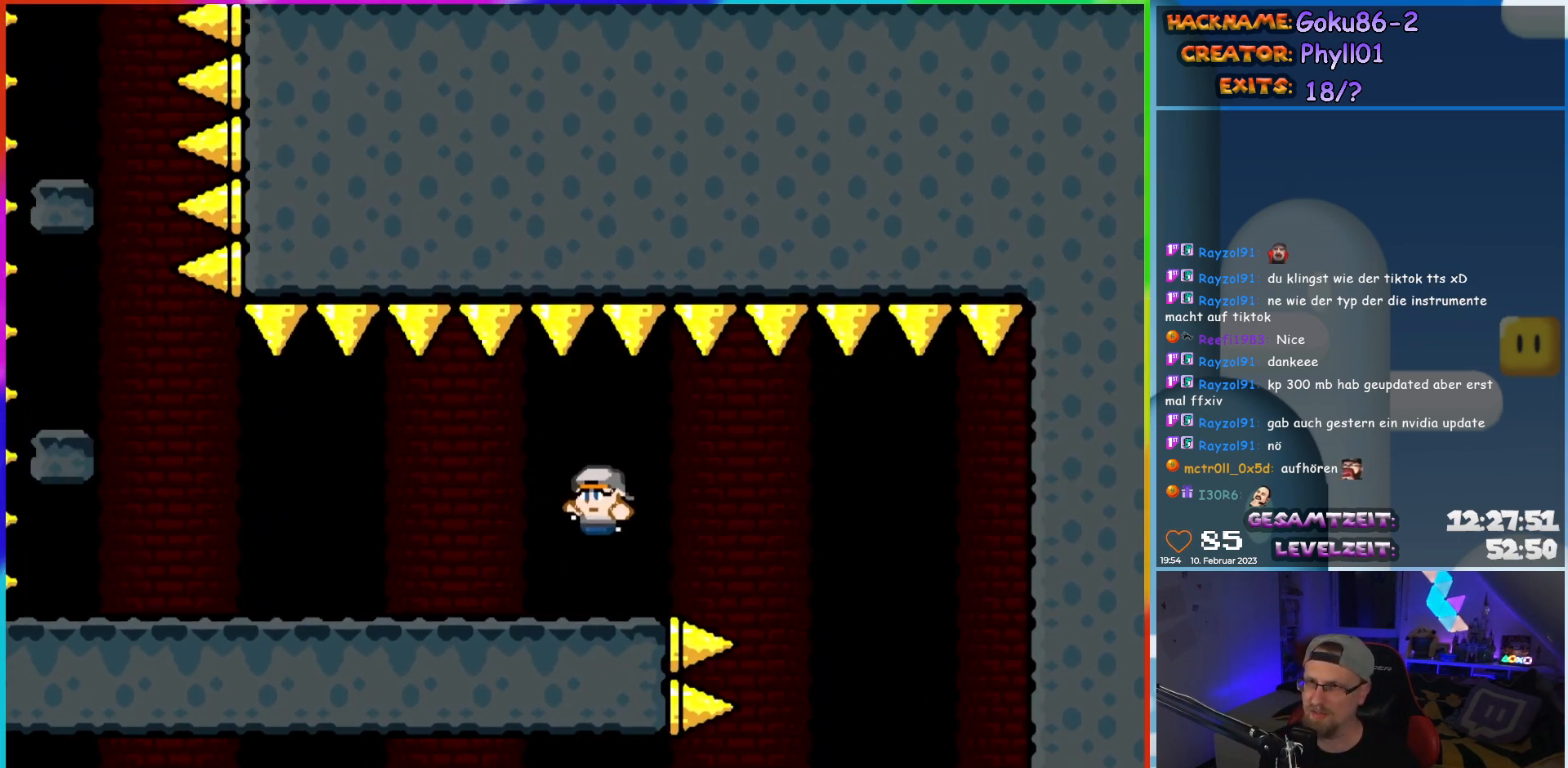
{"buttons": ["Y", "DPAD_LEFT"], "events": []}
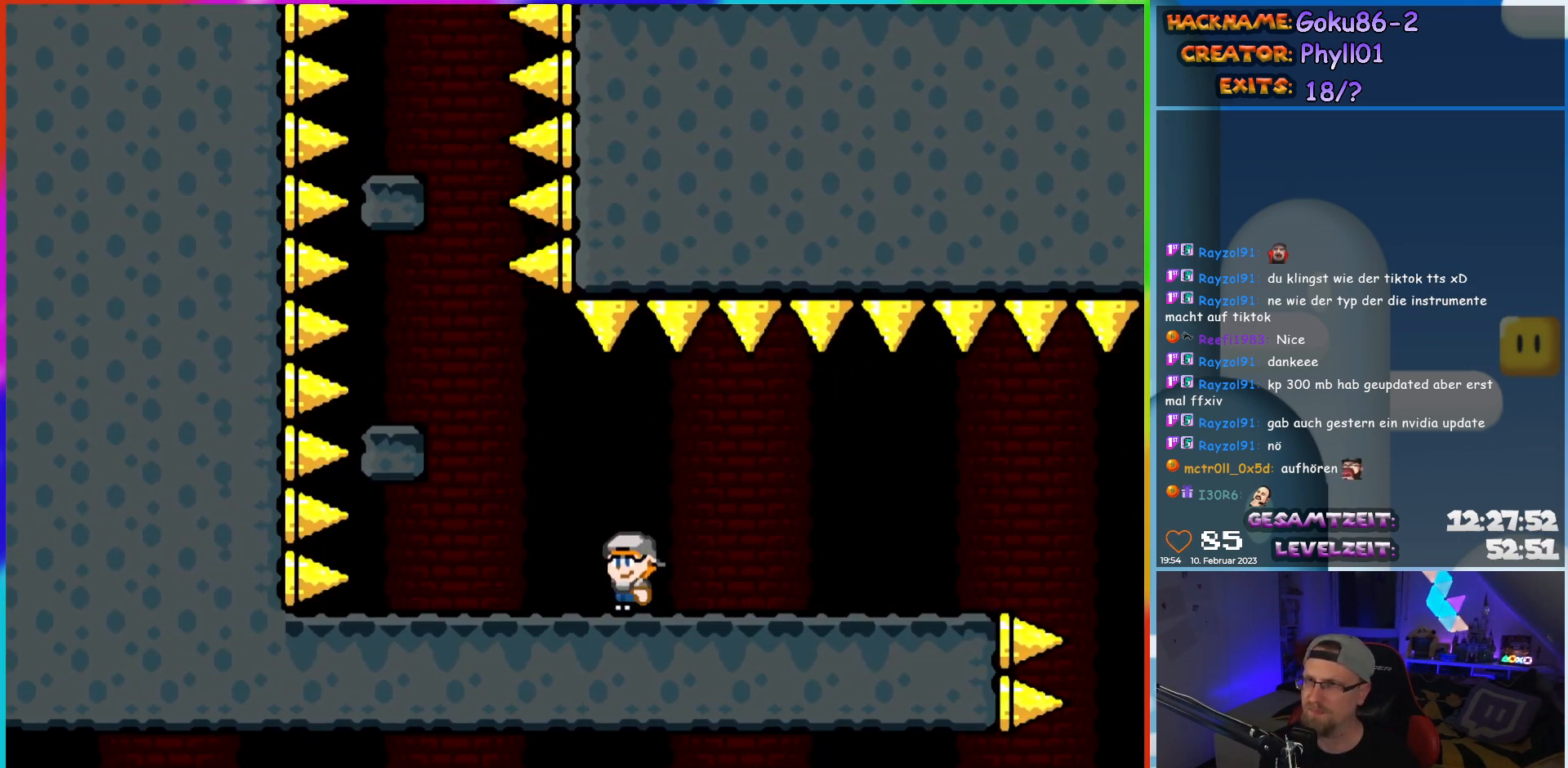
{"buttons": ["Y", "DPAD_RIGHT"], "events": [[117, "B", "down"], [233, "B", "up"], [317, "DPAD_UP", "down"], [350, "DPAD_LEFT", "up"], [367, "DPAD_RIGHT", "down"], [367, "DPAD_UP", "up"]]}
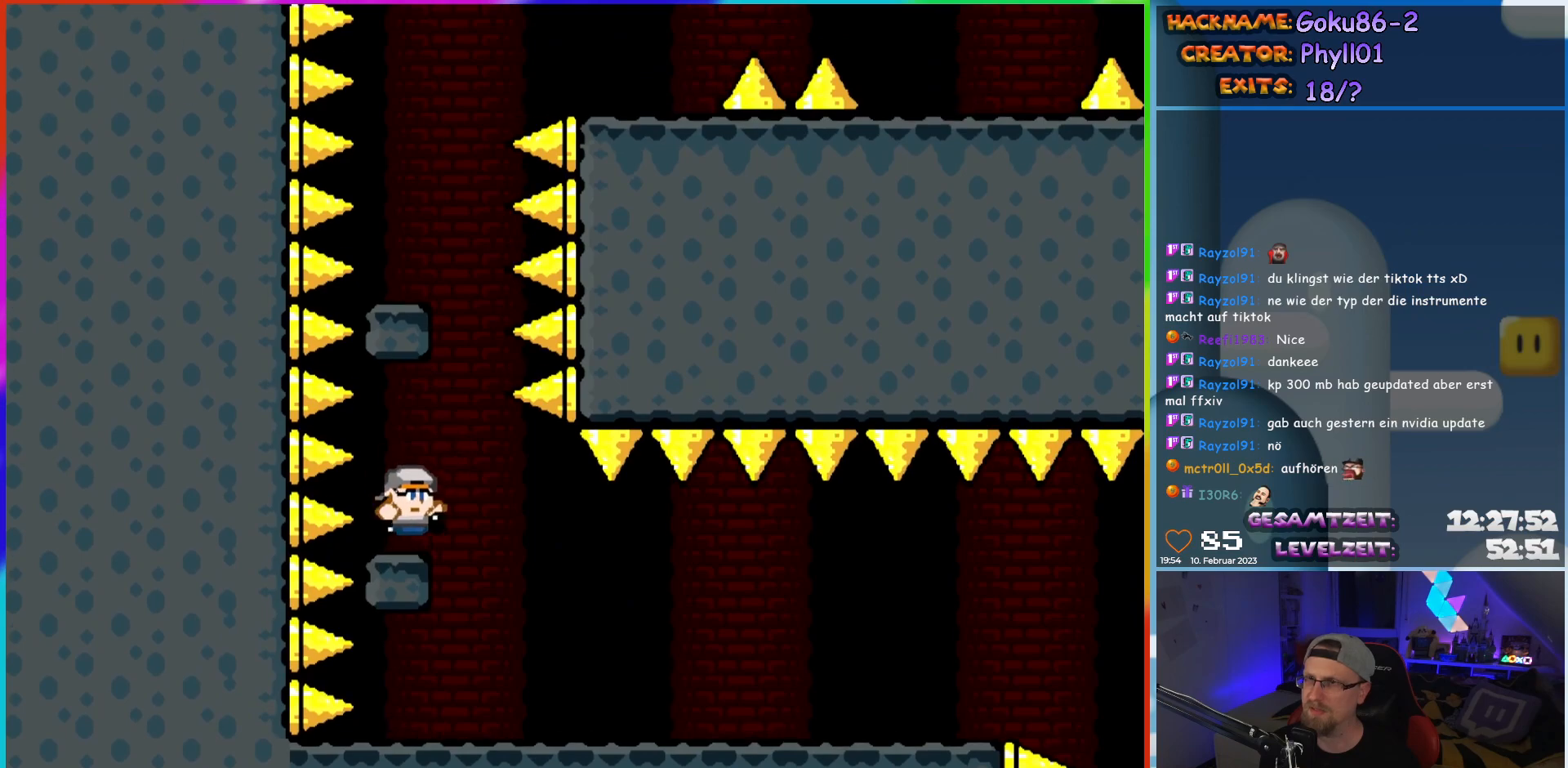
{"buttons": ["Y", "DPAD_UP"], "events": [[83, "B", "down"], [183, "DPAD_RIGHT", "up"], [183, "DPAD_UP", "down"], [200, "DPAD_LEFT", "down"], [200, "DPAD_UP", "up"], [417, "B", "up"], [467, "DPAD_LEFT", "up"], [483, "DPAD_UP", "down"]]}
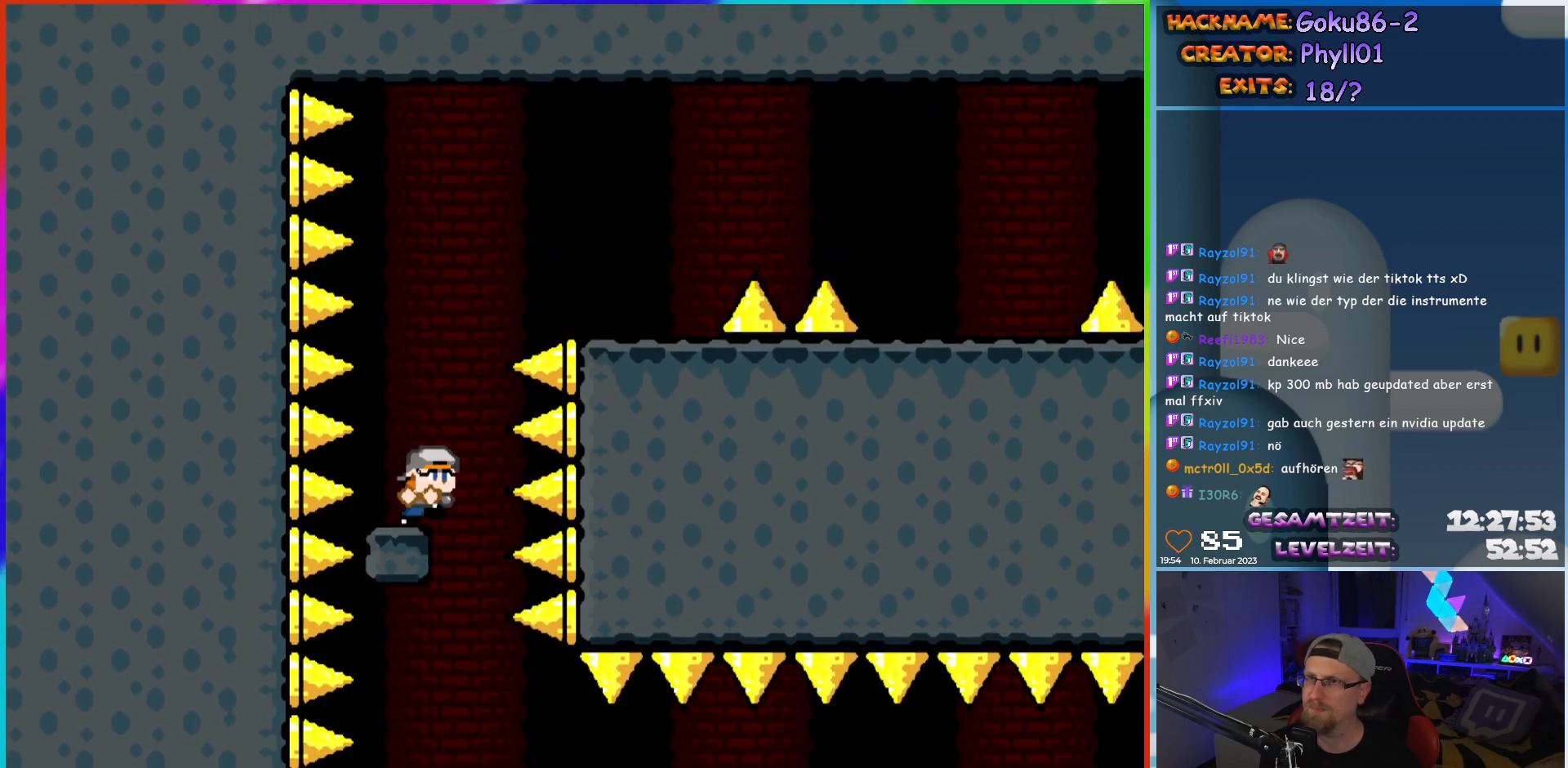
{"buttons": ["Y", "DPAD_RIGHT"], "events": [[17, "DPAD_RIGHT", "down"], [17, "DPAD_UP", "up"], [100, "B", "down"], [350, "B", "up"]]}
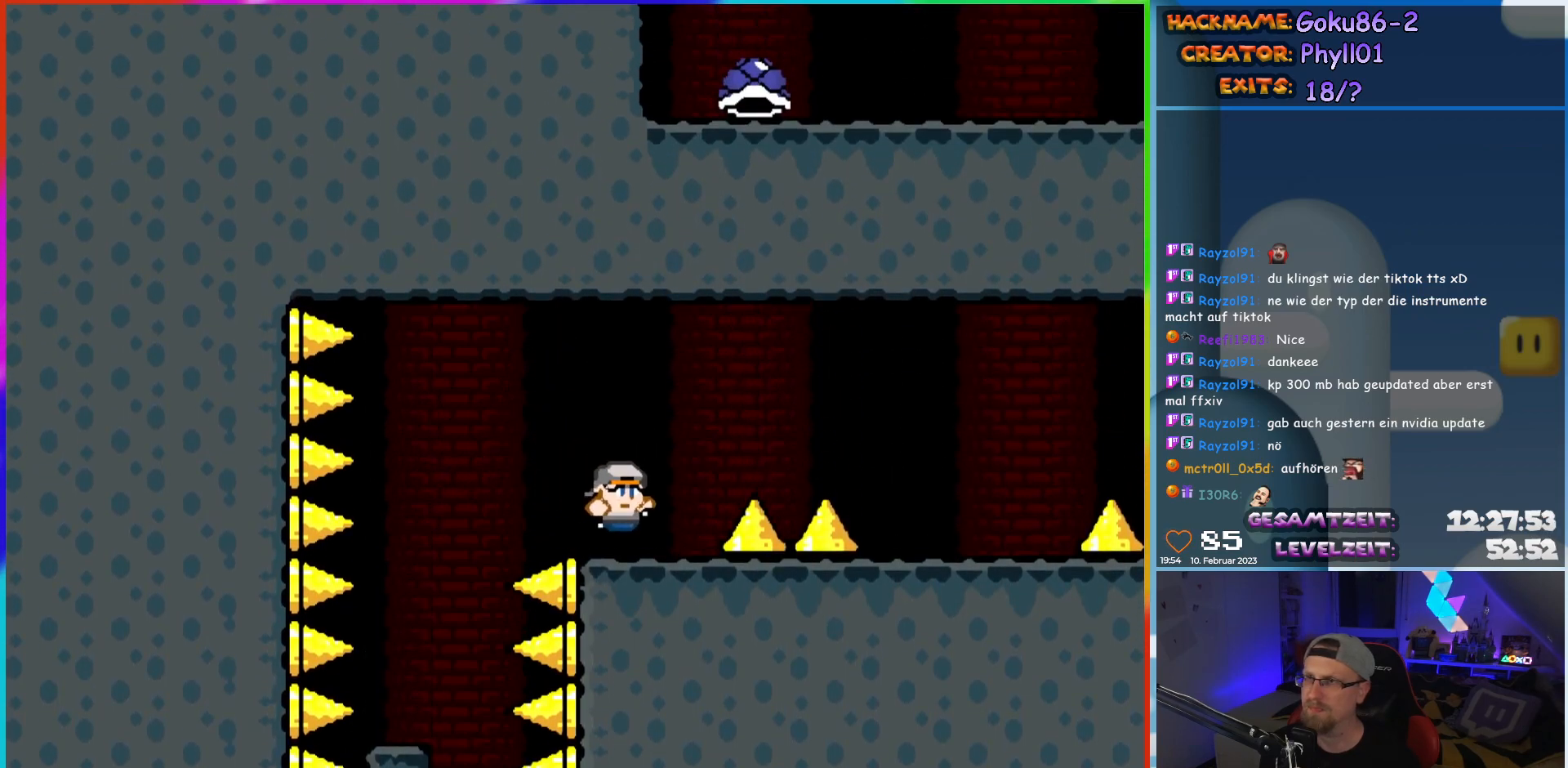
{"buttons": ["Y", "DPAD_RIGHT"], "events": [[100, "B", "down"], [150, "B", "up"]]}
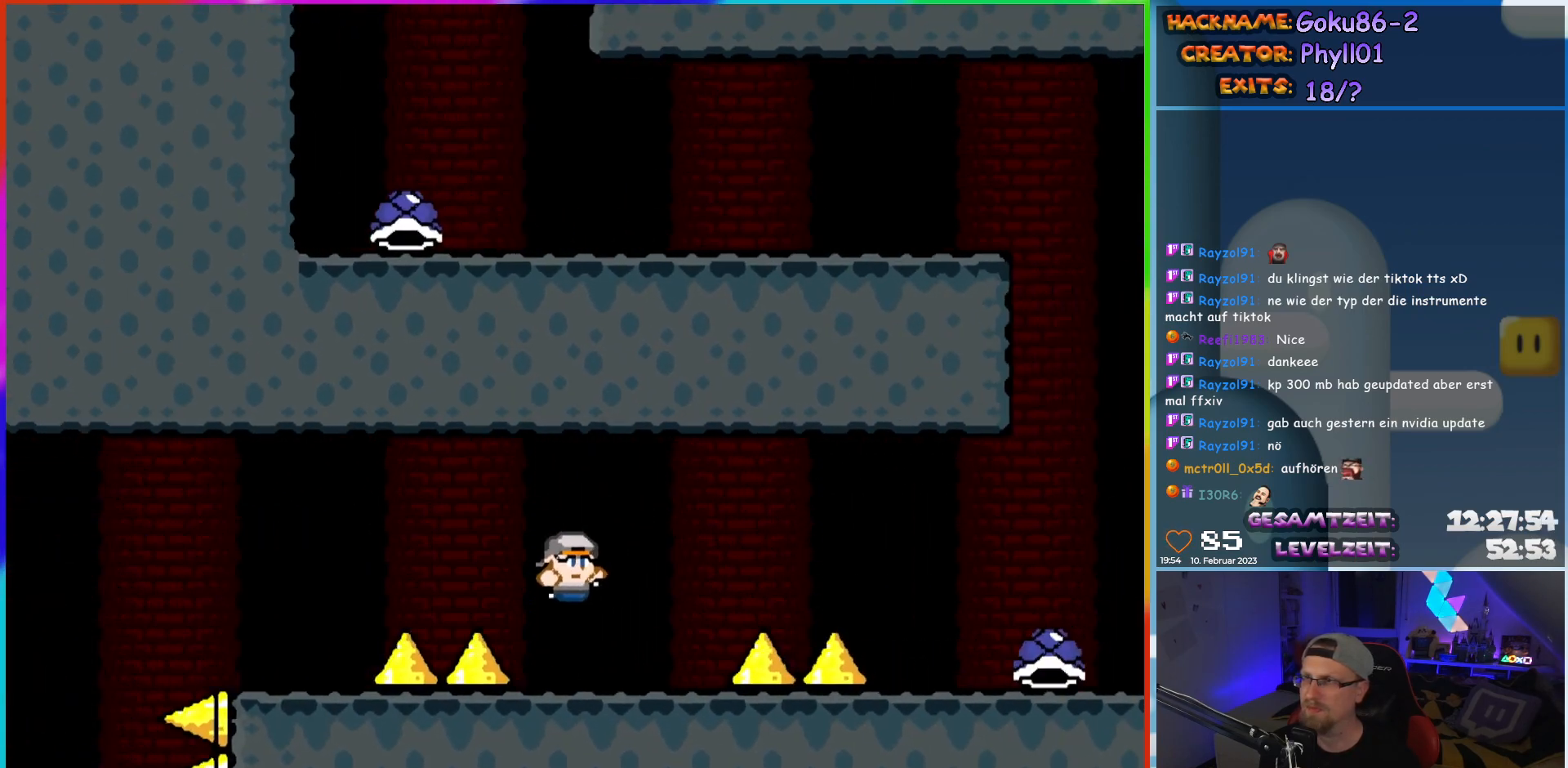
{"buttons": ["B", "Y", "DPAD_RIGHT"], "events": [[133, "B", "down"]]}
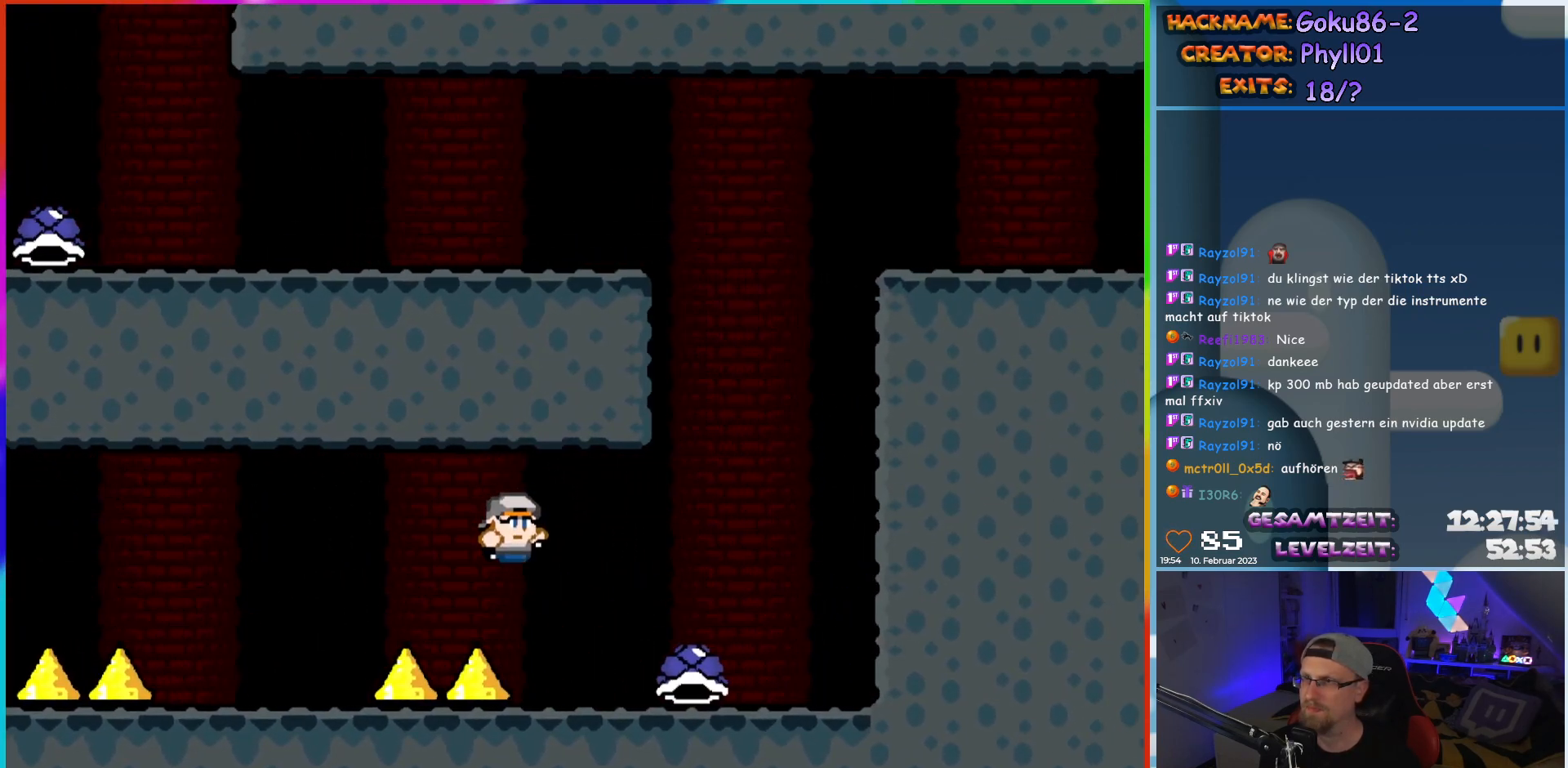
{"buttons": ["B", "Y"], "events": [[17, "B", "up"], [217, "B", "down"], [267, "DPAD_LEFT", "down"], [267, "DPAD_RIGHT", "up"], [417, "DPAD_LEFT", "up"]]}
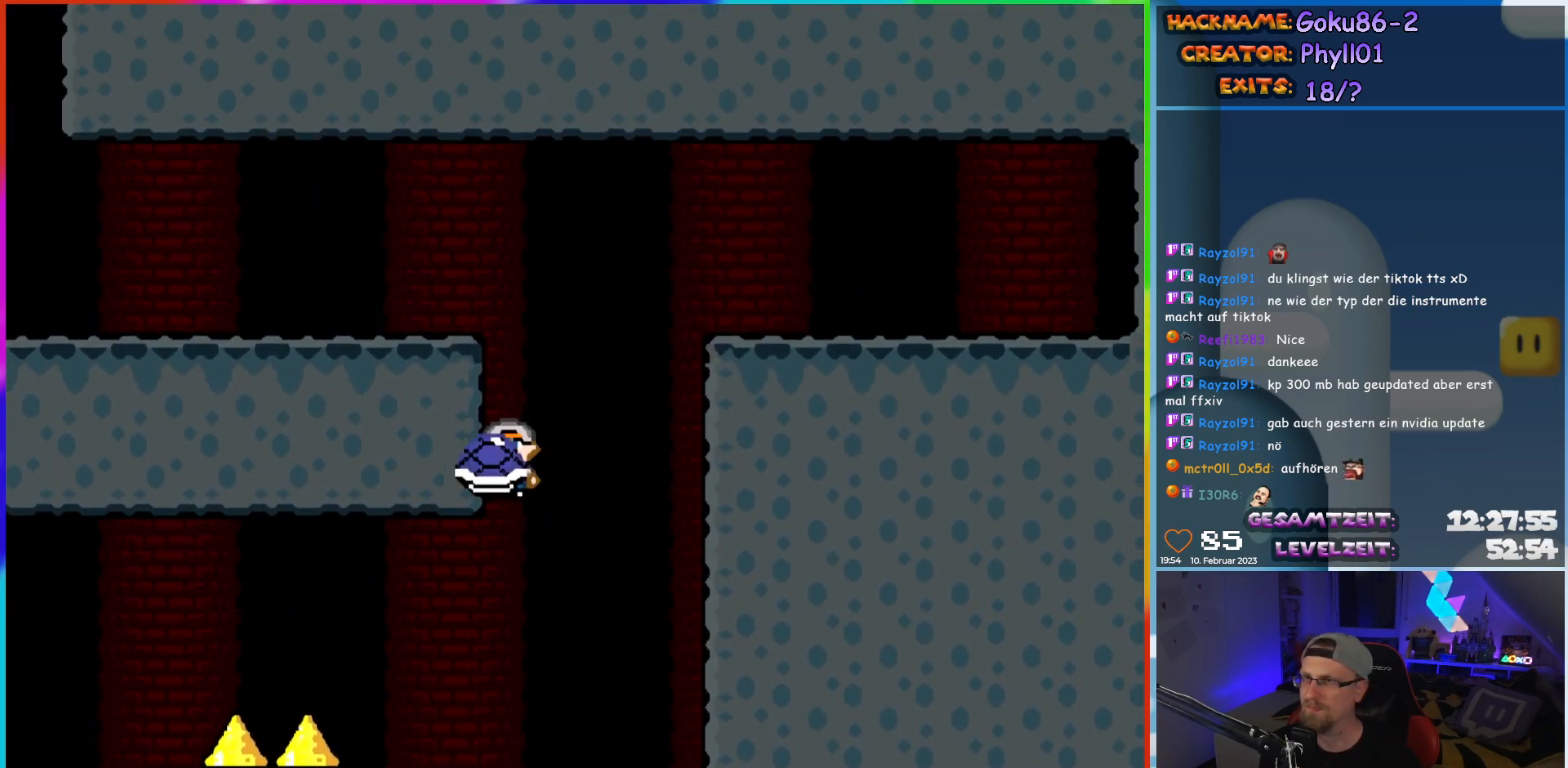
{"buttons": ["B", "Y", "DPAD_LEFT"], "events": [[17, "DPAD_RIGHT", "down"], [117, "DPAD_RIGHT", "up"], [150, "Y", "up"], [283, "Y", "down"], [367, "DPAD_LEFT", "down"]]}
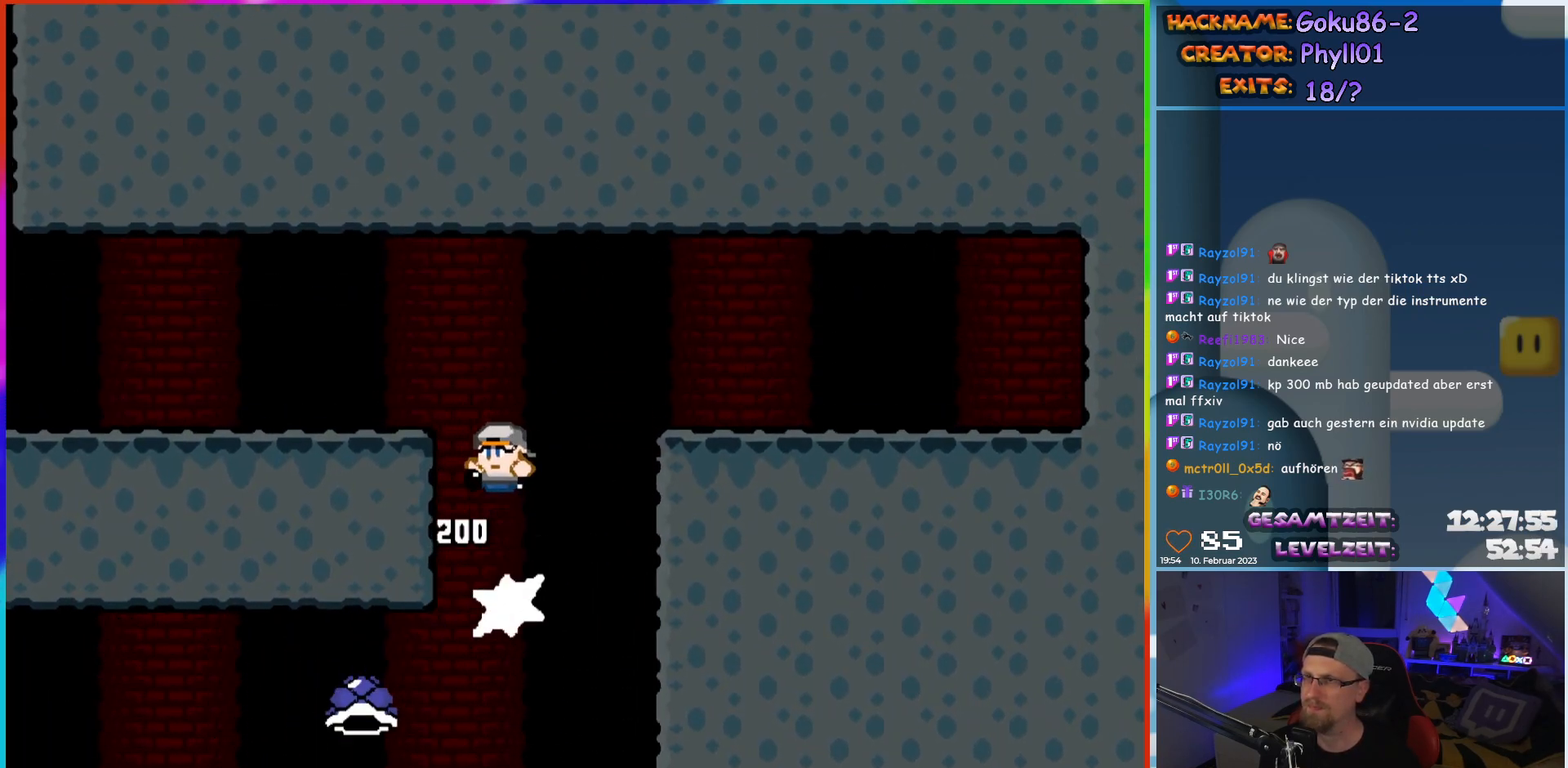
{"buttons": ["Y", "DPAD_LEFT"], "events": [[117, "B", "up"]]}